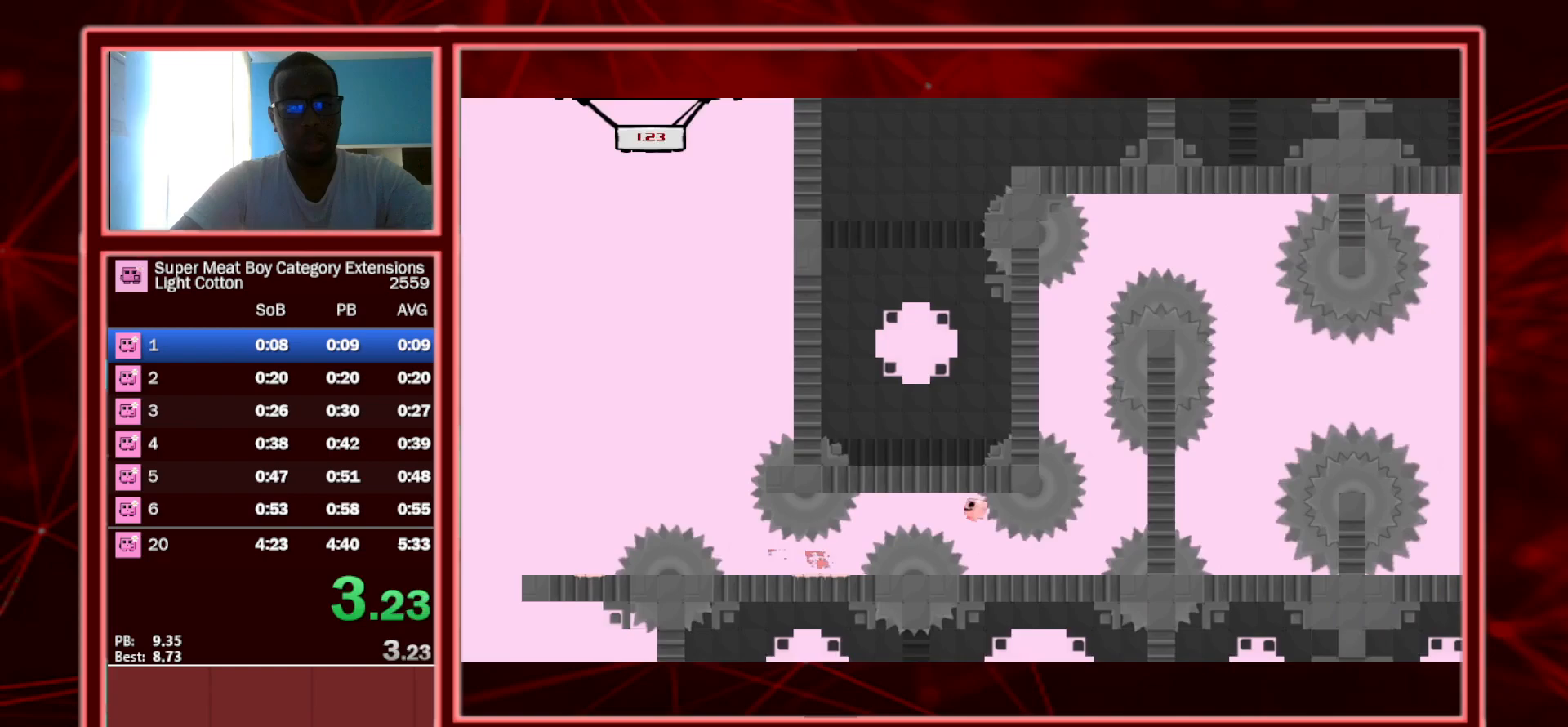
Gameplay with keyboard; each line is a JSON object with the keys held at the frame after it. "events" lists presses ("down") and releases ("up") of "a", "escape", "left", "p", "right", "s", "shift" and "space" between this image and that frame as [ms after this image, input, new state], when the widget could be followed in between. No other keys are recorded. Mouse input is not recorded.
{"keys": [], "events": [[50, "left", "up"], [400, "right", "up"], [500, "shift", "up"]]}
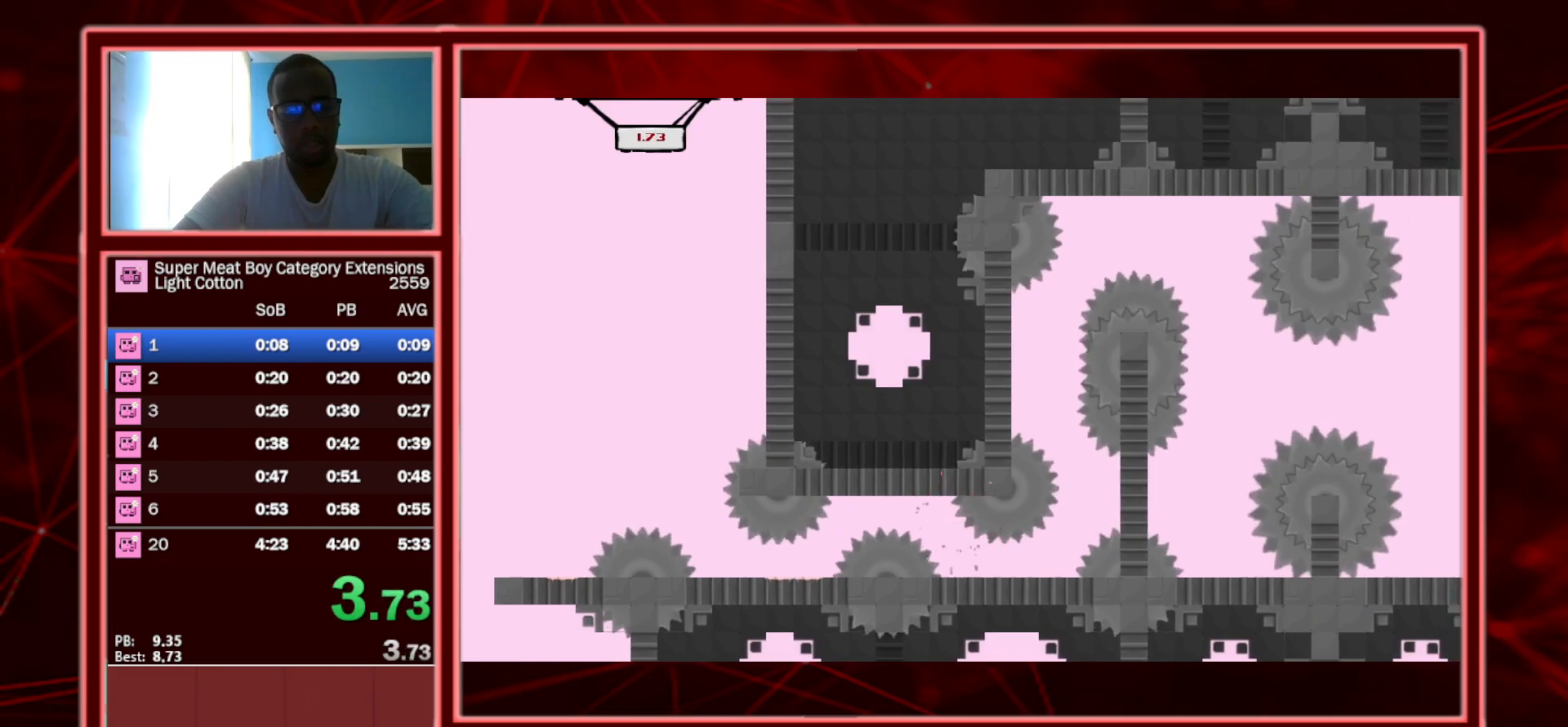
{"keys": [], "events": [[100, "left", "down"], [183, "left", "up"], [183, "right", "down"], [283, "left", "down"], [283, "right", "up"], [367, "left", "up"], [417, "right", "down"], [467, "right", "up"]]}
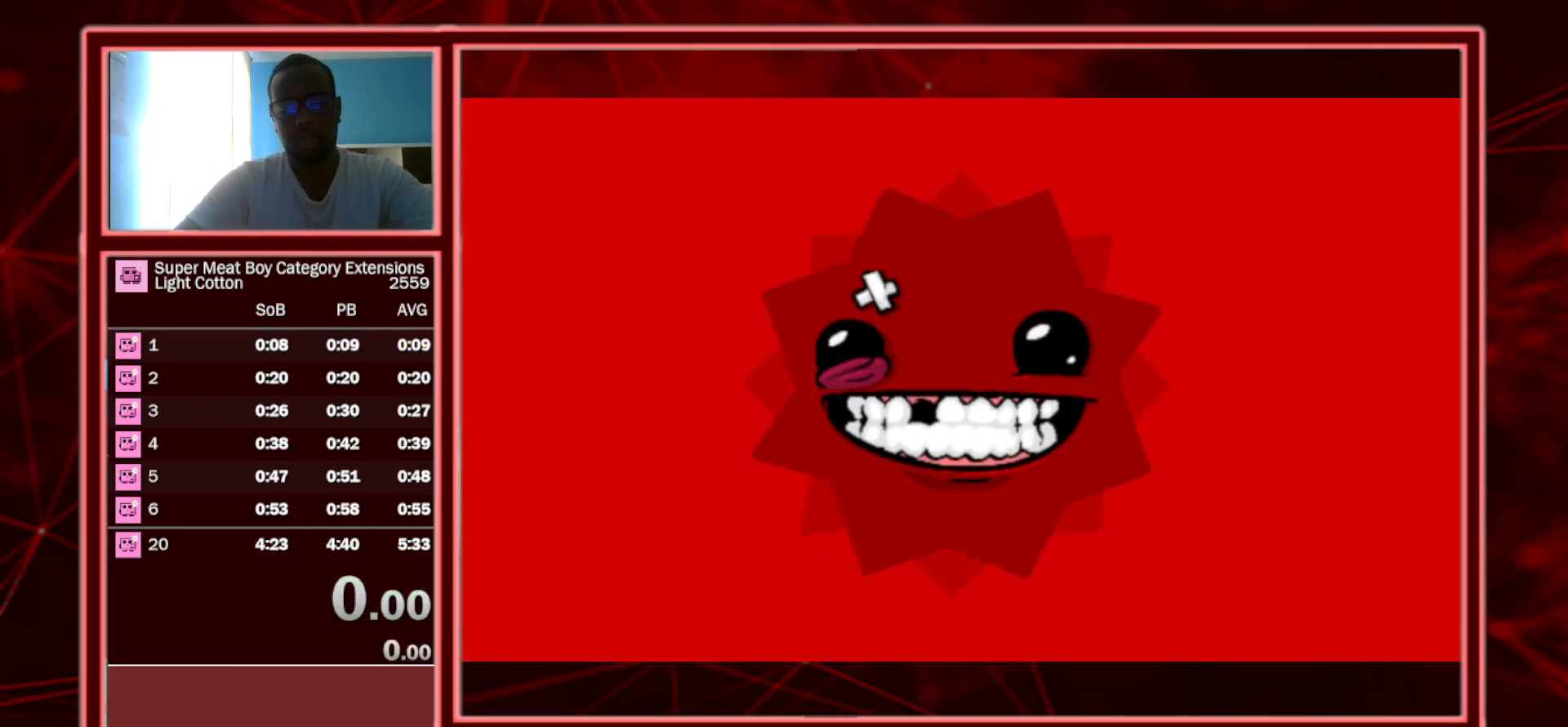
{"keys": [], "events": [[17, "left", "down"], [50, "left", "up"], [100, "right", "down"], [150, "left", "down"], [150, "right", "up"], [200, "left", "up"], [250, "right", "down"], [300, "right", "up"], [333, "left", "down"], [383, "left", "up"], [450, "right", "down"], [483, "right", "up"]]}
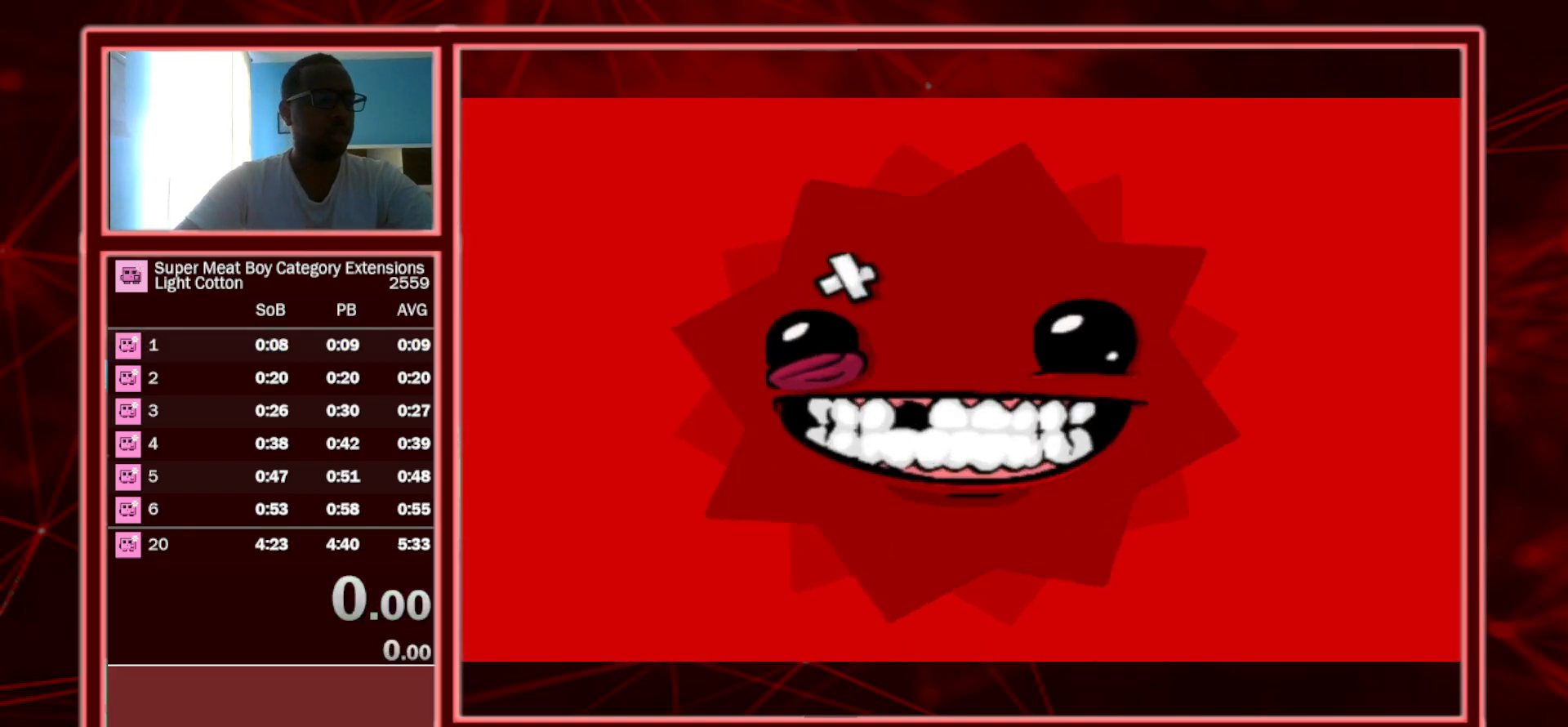
{"keys": [], "events": [[17, "left", "down"], [67, "left", "up"], [133, "right", "down"], [167, "right", "up"], [217, "left", "down"], [267, "left", "up"]]}
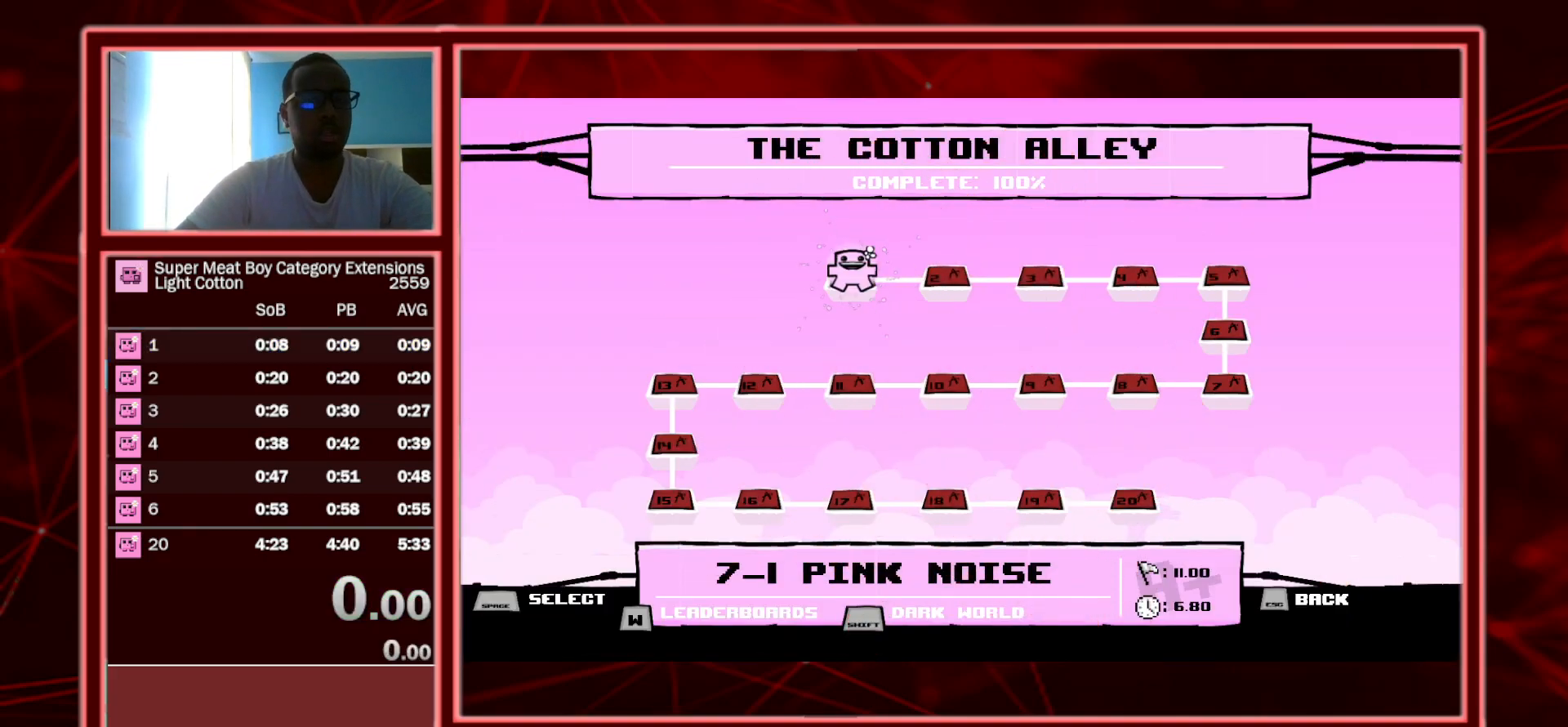
{"keys": [], "events": []}
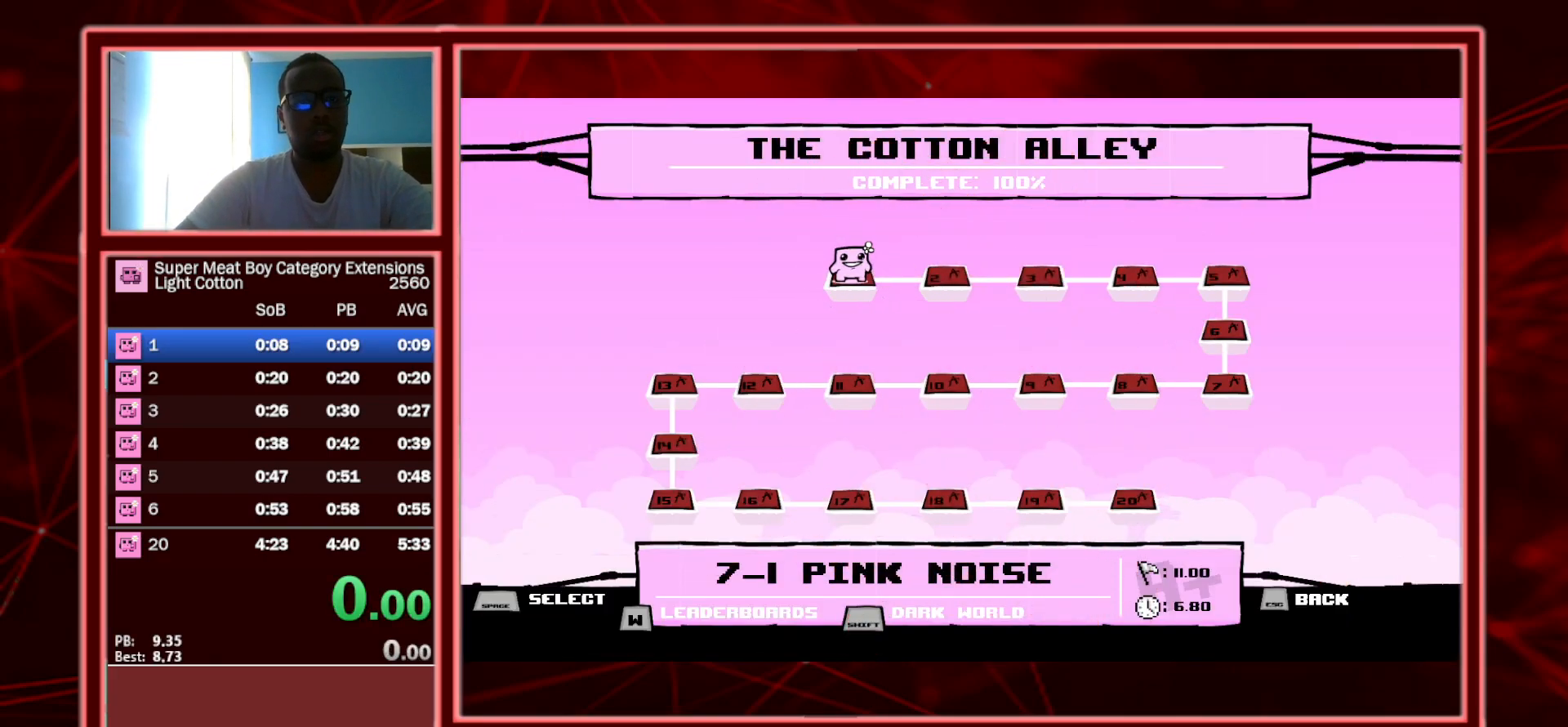
{"keys": ["right", "shift"], "events": [[17, "a", "down"], [17, "space", "down"], [150, "a", "up"], [150, "space", "up"], [300, "right", "down"], [300, "shift", "down"]]}
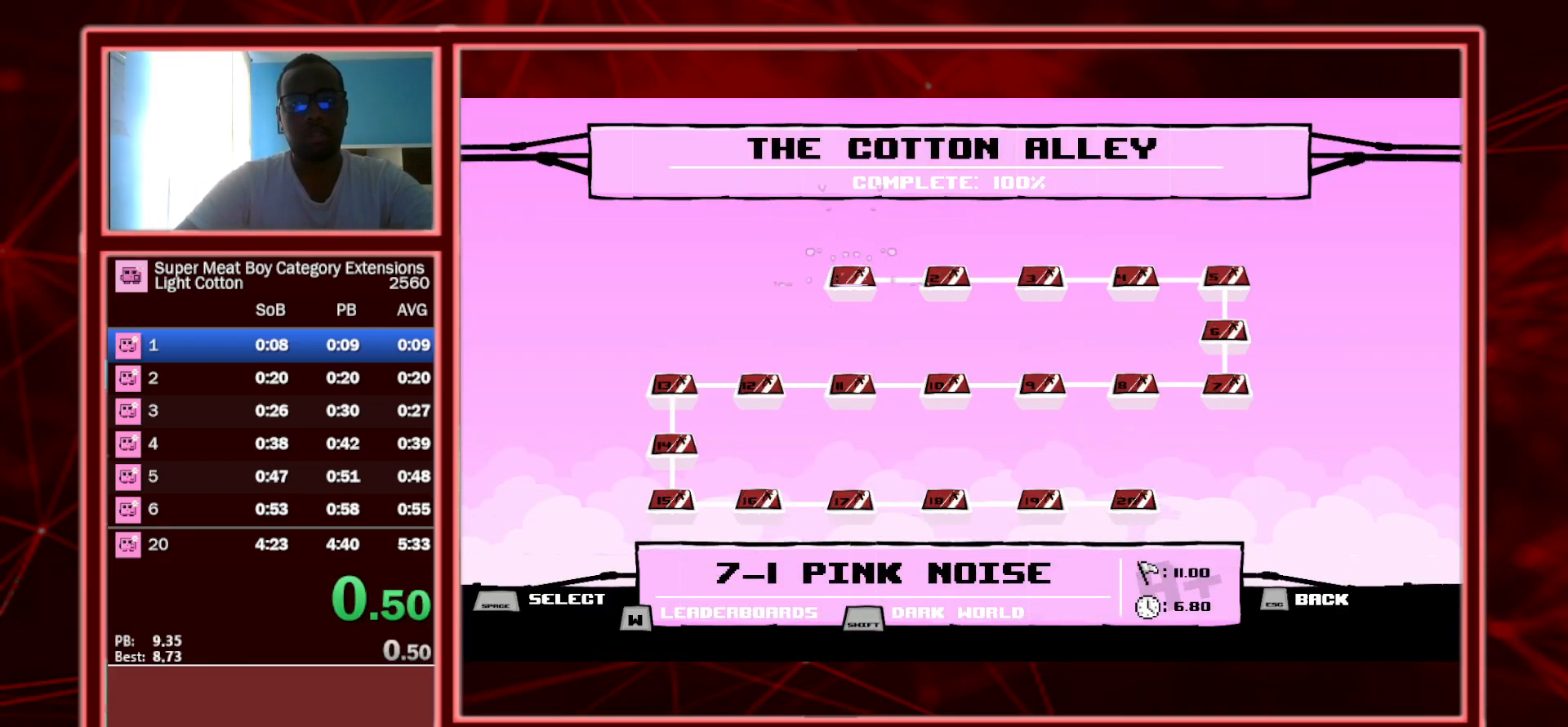
{"keys": ["right", "shift"], "events": []}
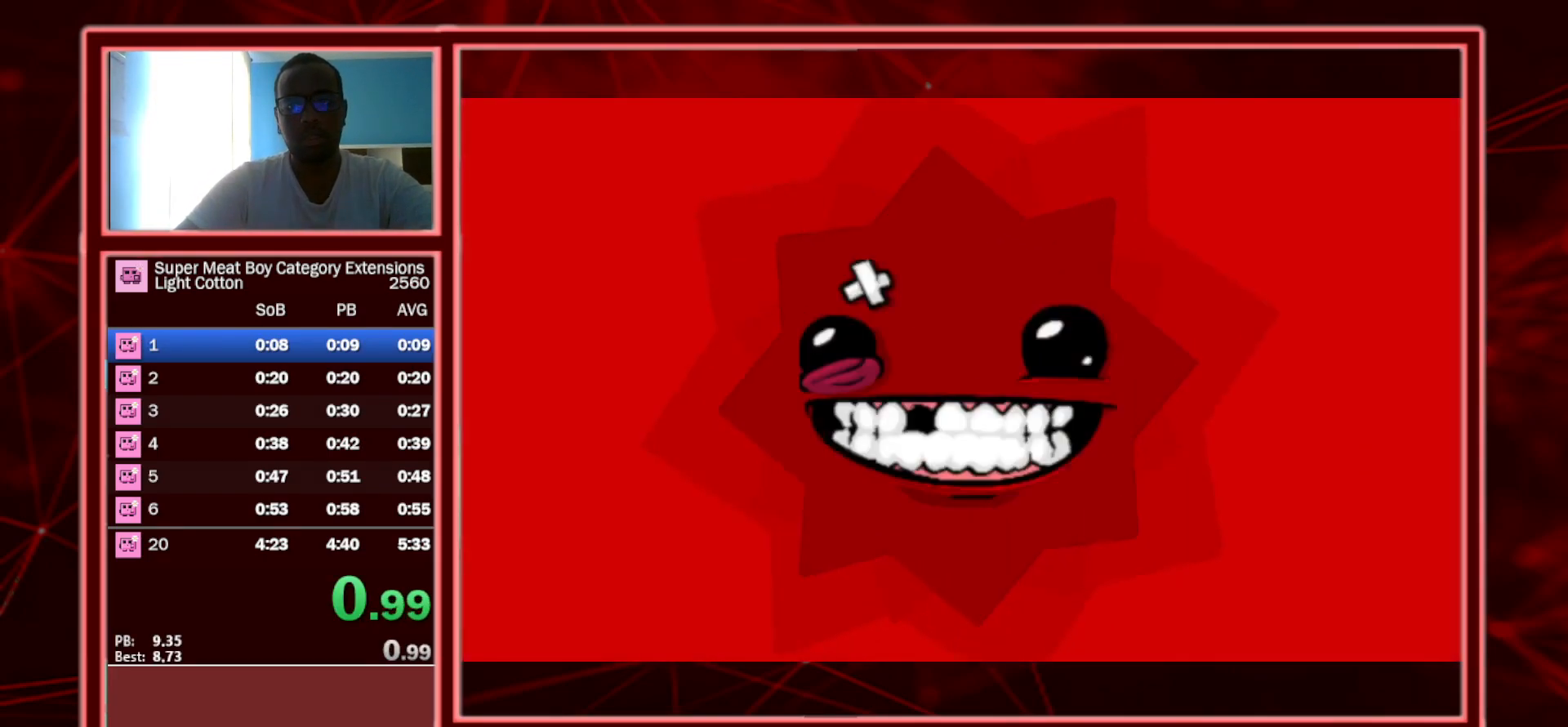
{"keys": ["right", "shift"], "events": []}
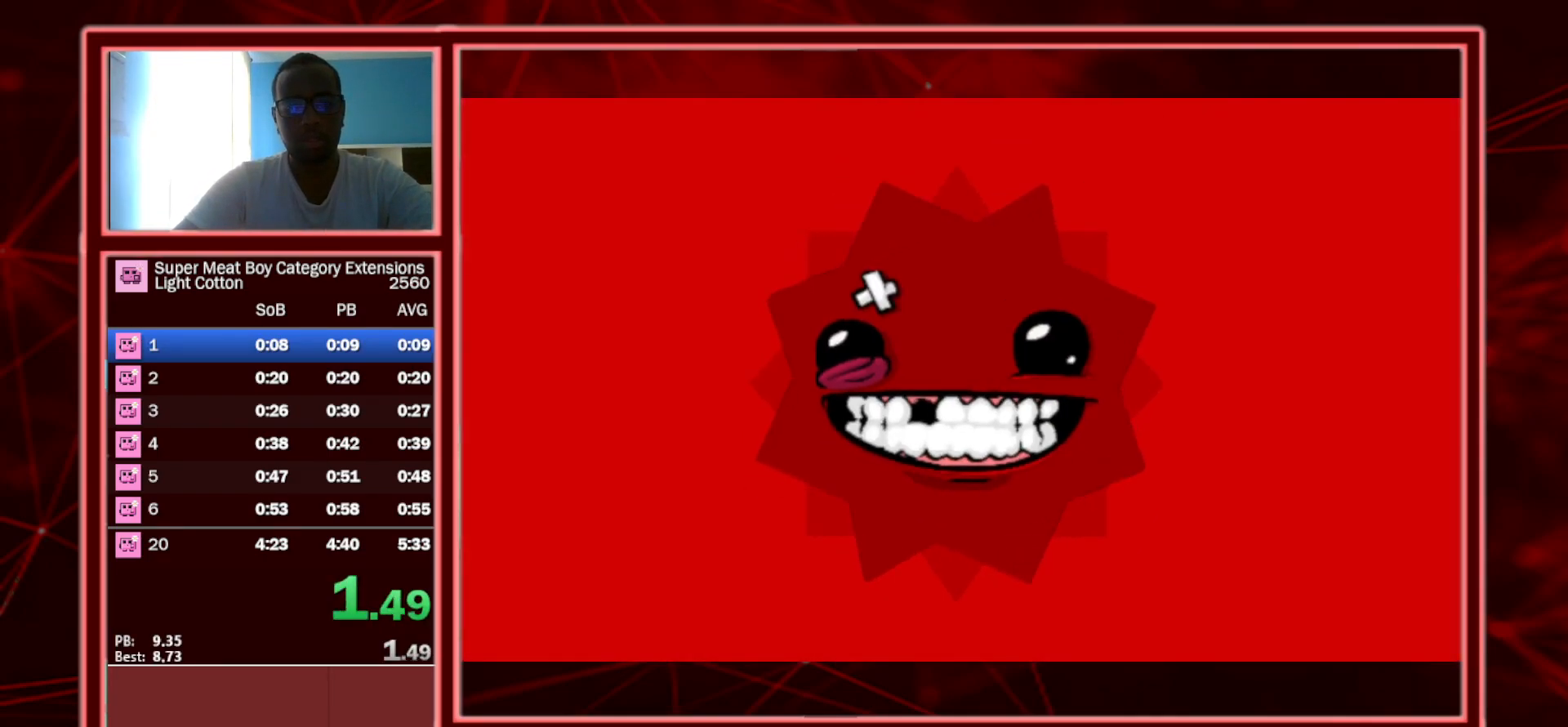
{"keys": ["right", "shift"], "events": []}
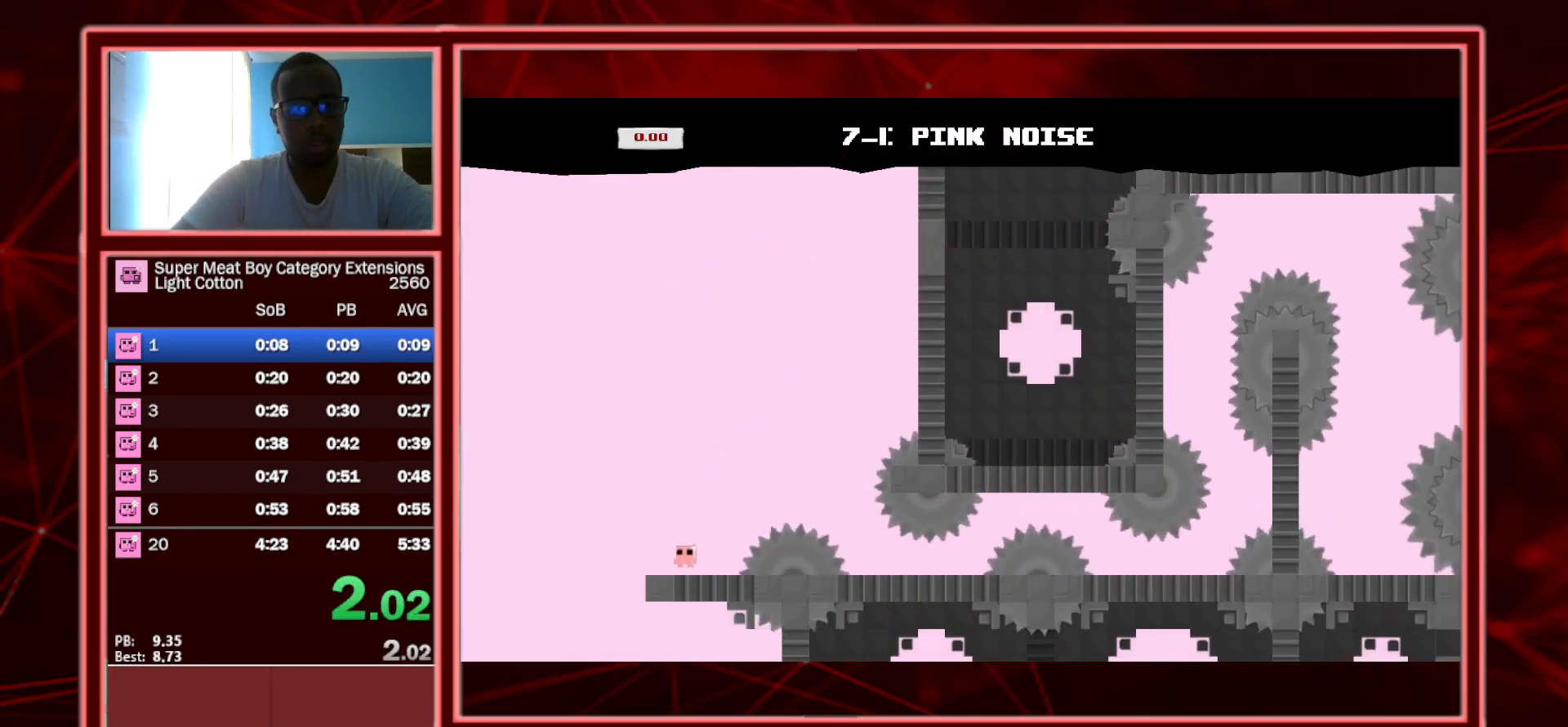
{"keys": ["right", "shift"], "events": [[367, "space", "down"], [500, "space", "up"]]}
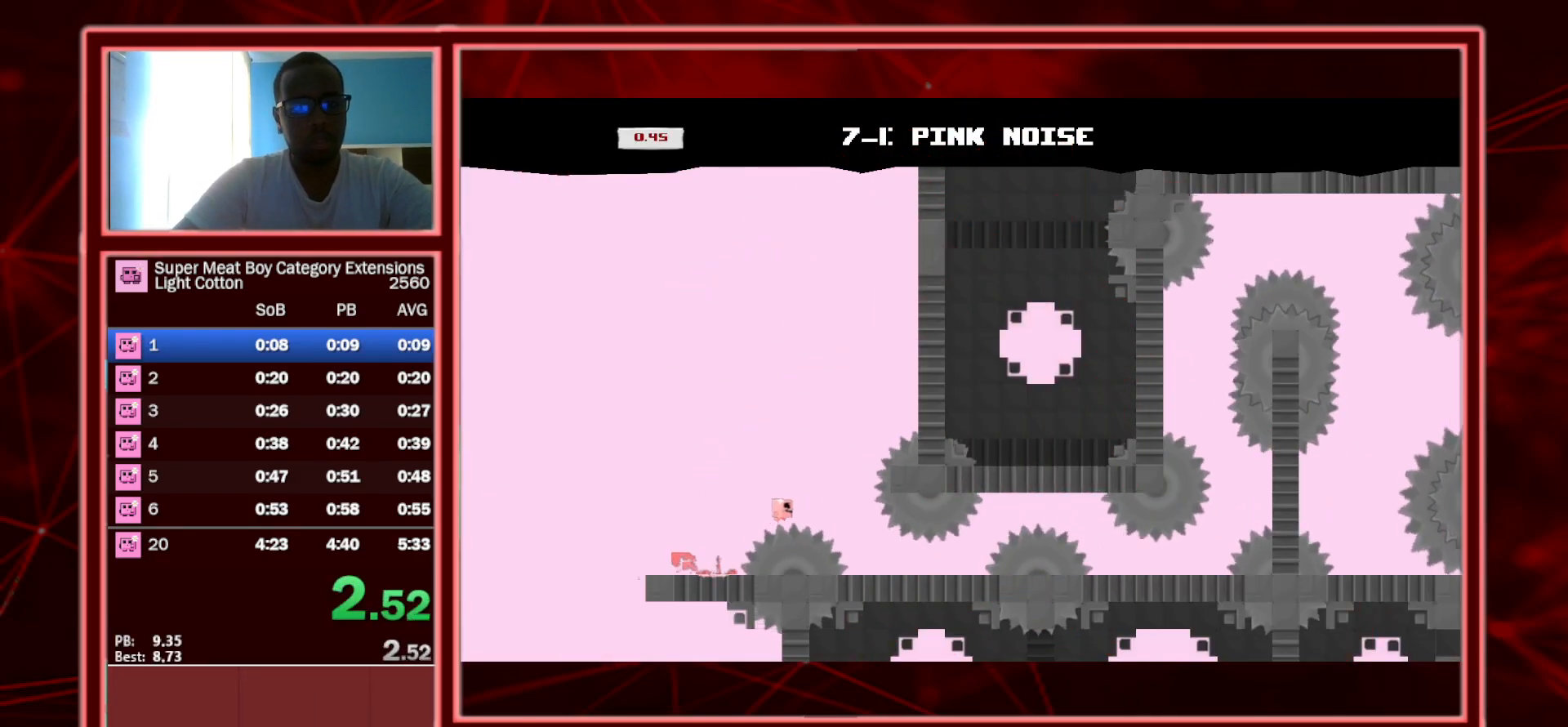
{"keys": ["right", "shift", "space"], "events": [[133, "left", "down"], [133, "right", "up"], [233, "right", "down"], [283, "left", "up"], [467, "space", "down"]]}
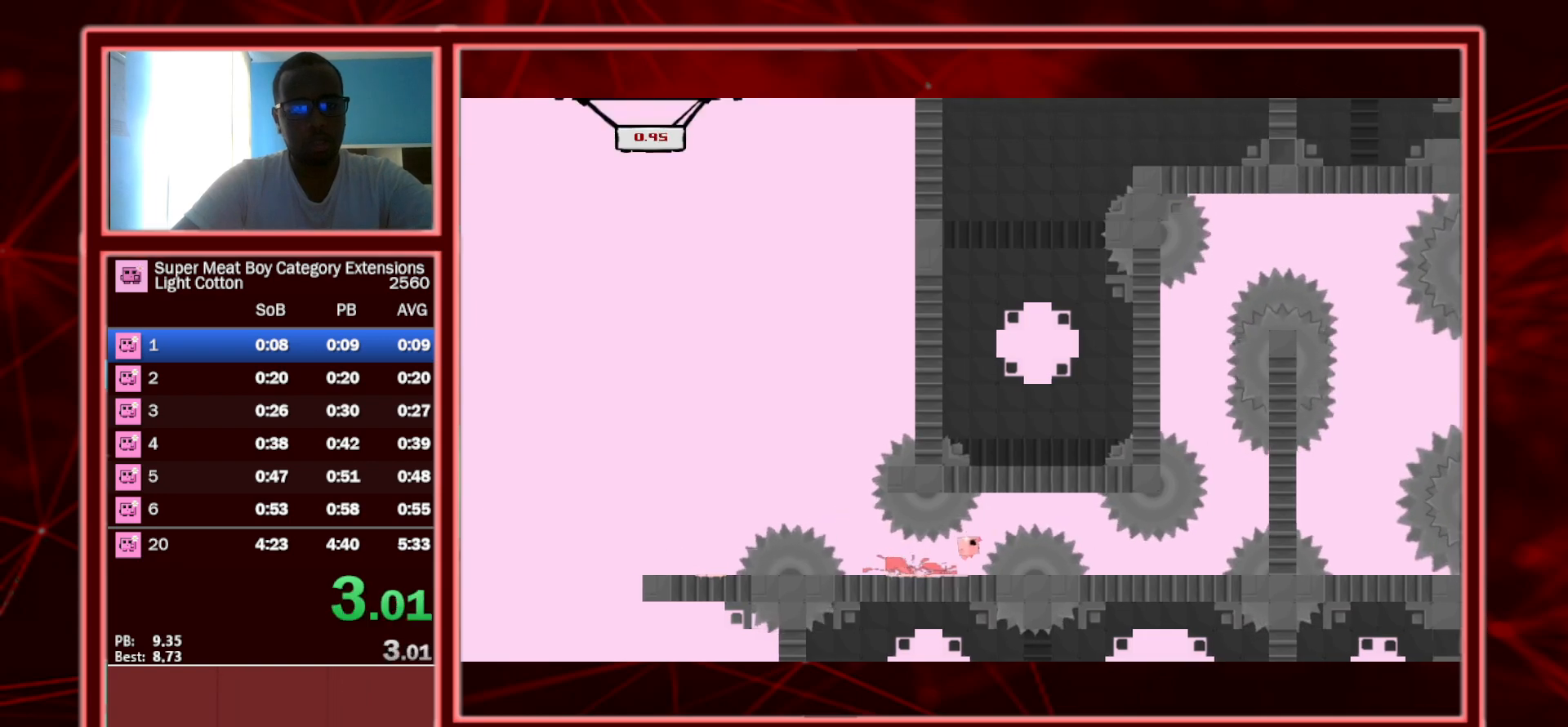
{"keys": ["right", "shift"], "events": [[50, "left", "down"], [100, "right", "up"], [150, "space", "up"], [250, "left", "up"], [250, "right", "down"]]}
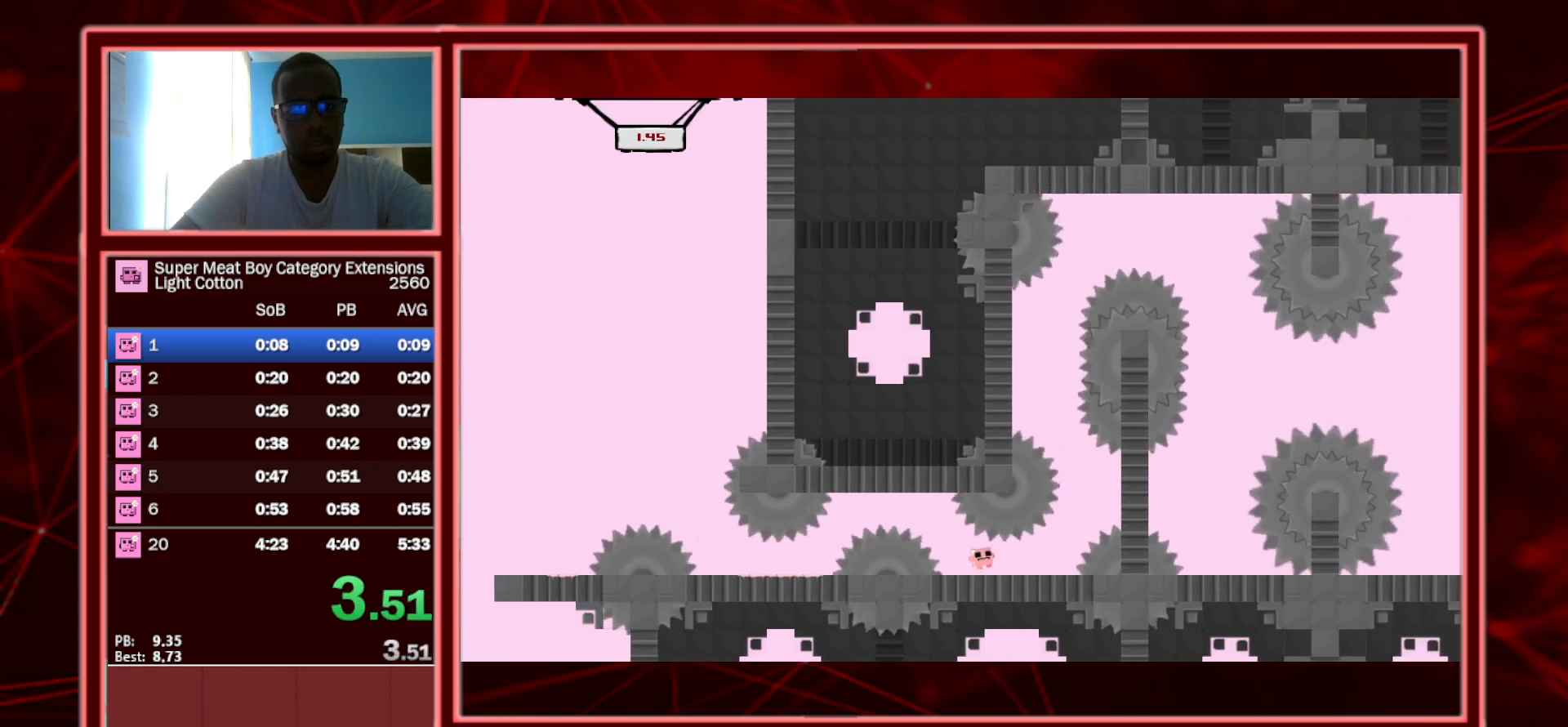
{"keys": ["shift", "space"], "events": [[133, "space", "down"], [267, "right", "up"], [350, "space", "up"], [417, "space", "down"]]}
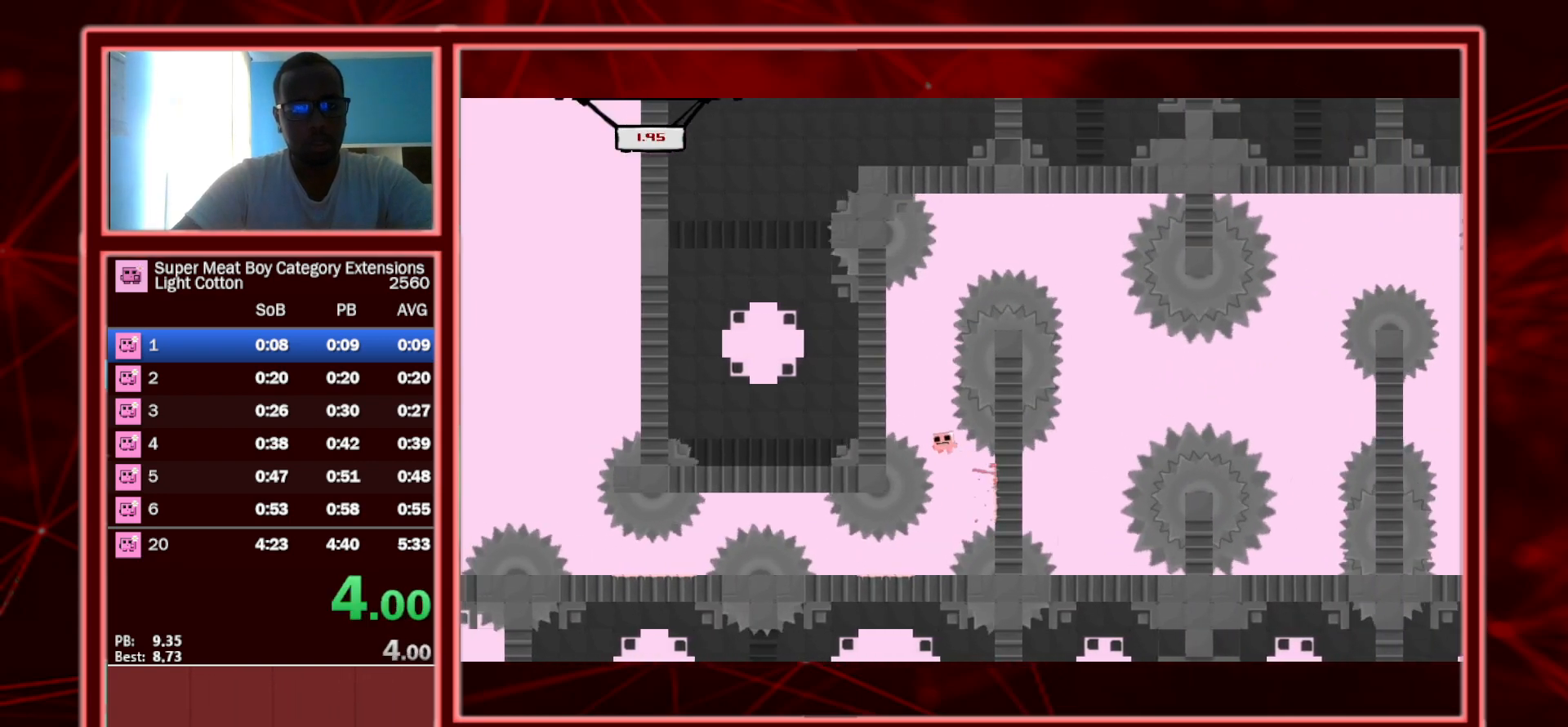
{"keys": ["shift"], "events": [[417, "space", "up"]]}
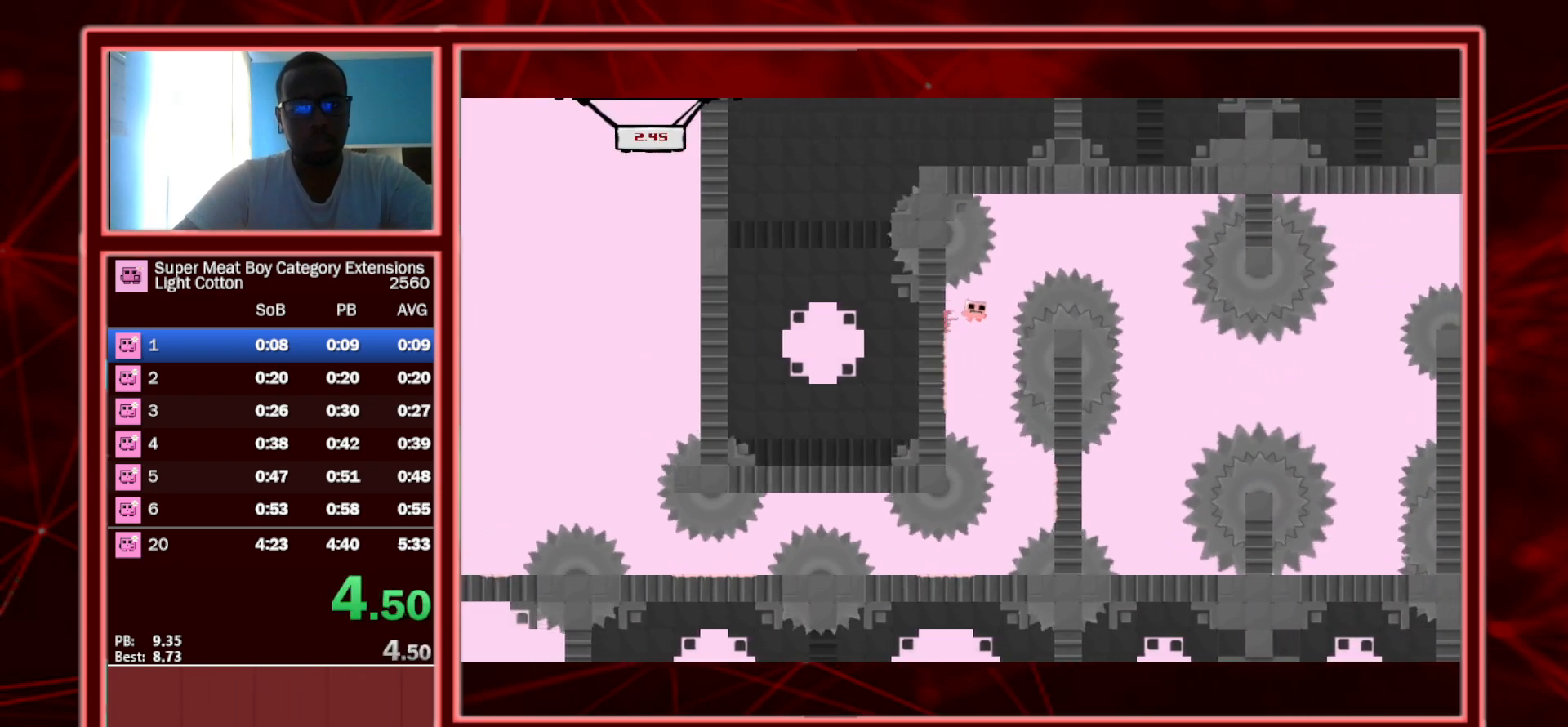
{"keys": ["left", "shift"], "events": [[17, "space", "down"], [200, "space", "up"], [333, "left", "down"]]}
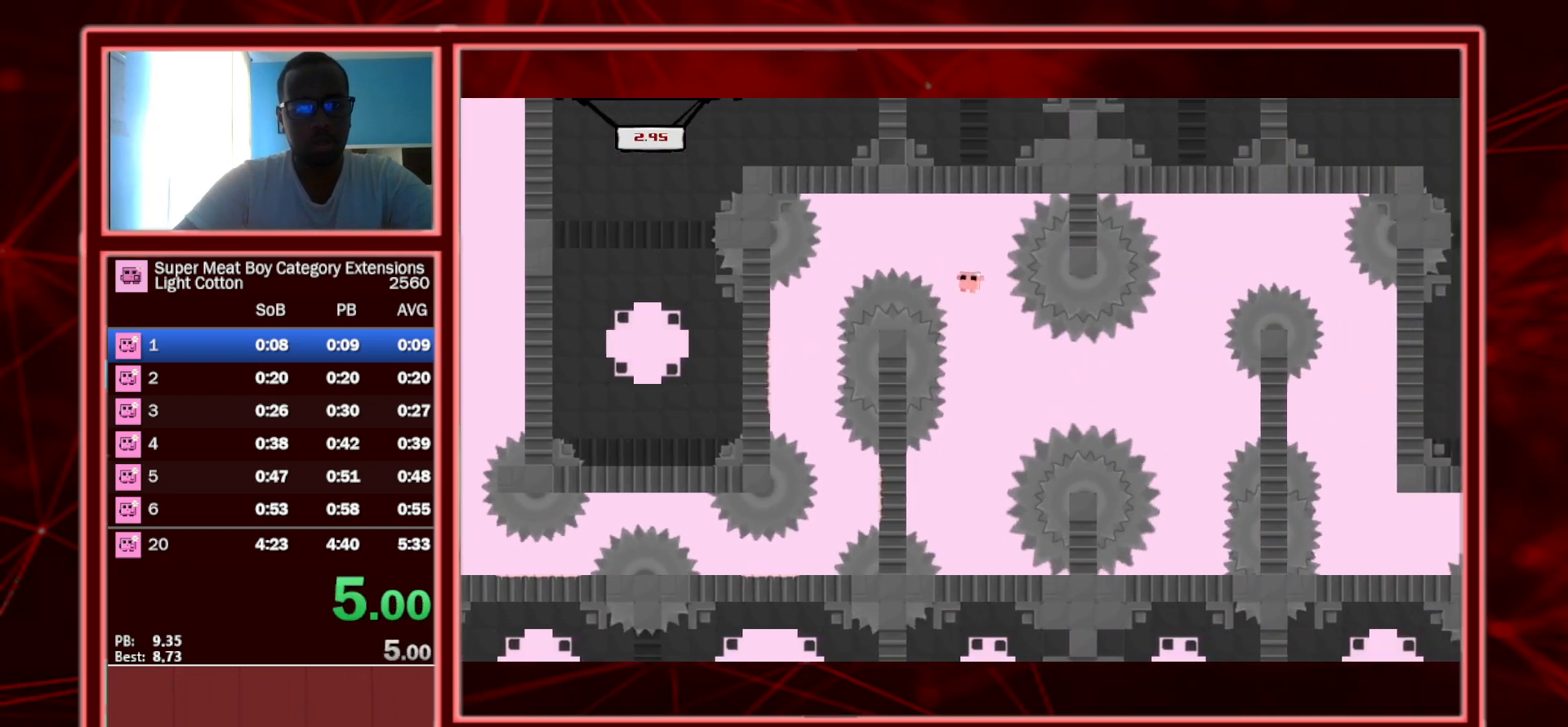
{"keys": ["shift"], "events": [[33, "left", "up"], [117, "left", "down"], [217, "left", "up"], [350, "right", "down"], [450, "right", "up"]]}
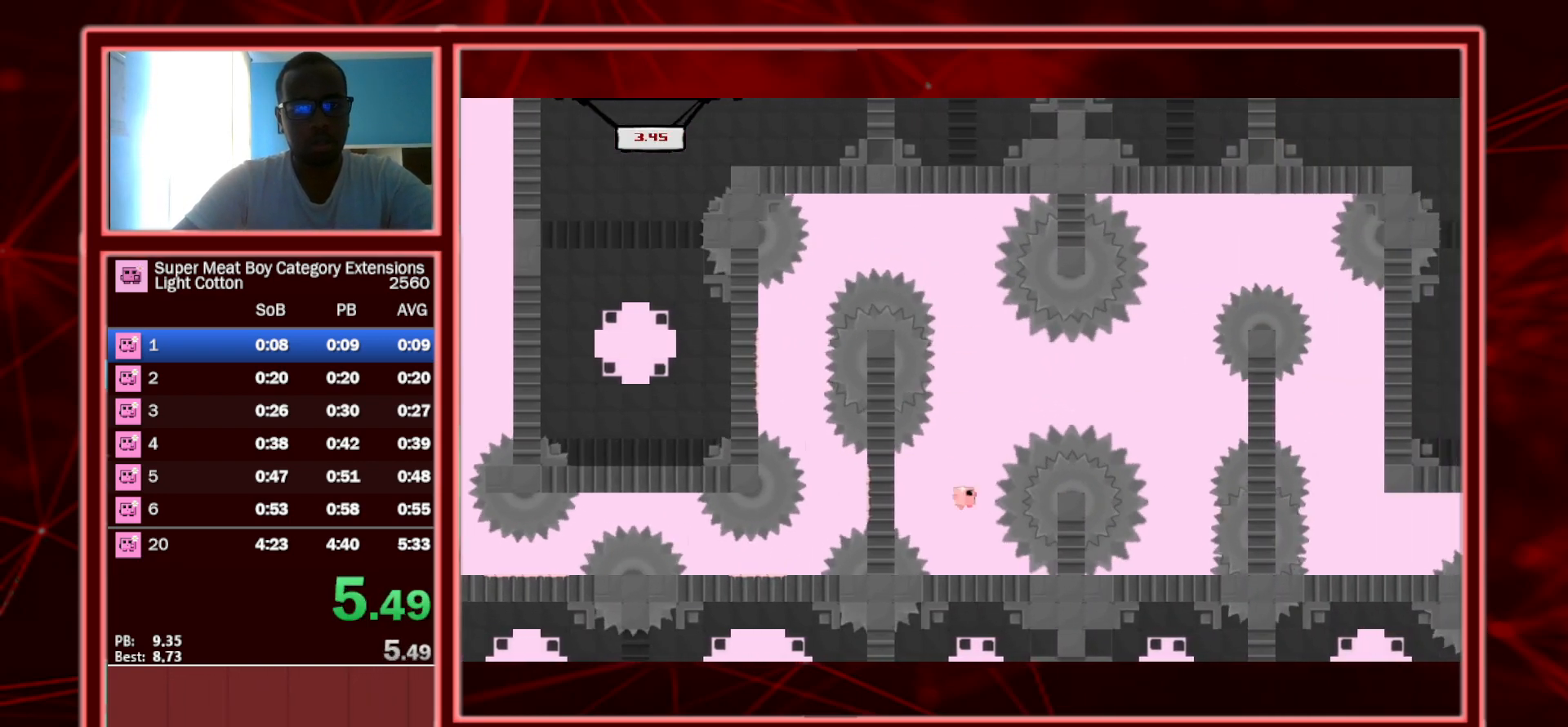
{"keys": ["right", "shift"], "events": [[100, "left", "down"], [133, "space", "down"], [367, "space", "up"], [467, "left", "up"], [467, "right", "down"]]}
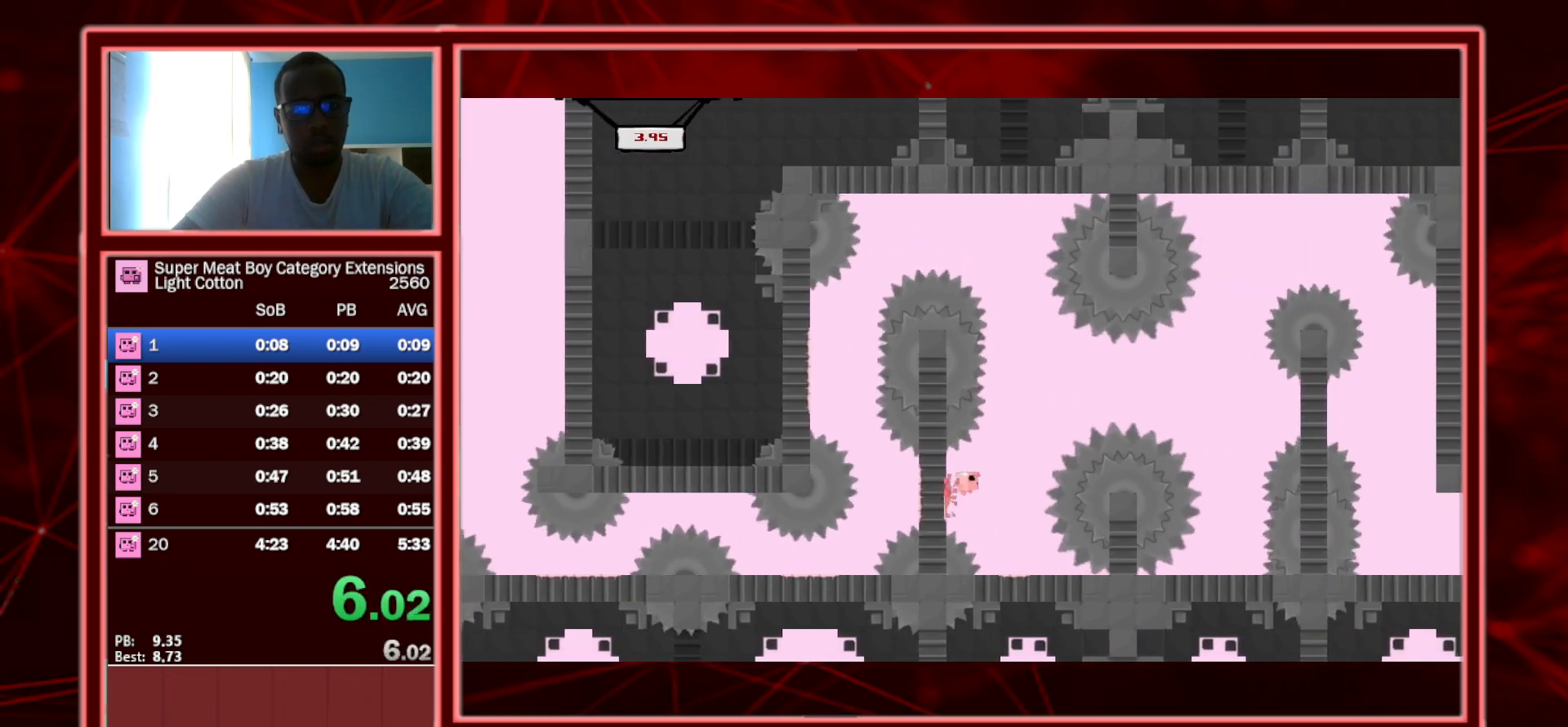
{"keys": ["right", "shift"], "events": [[17, "space", "down"], [350, "space", "up"]]}
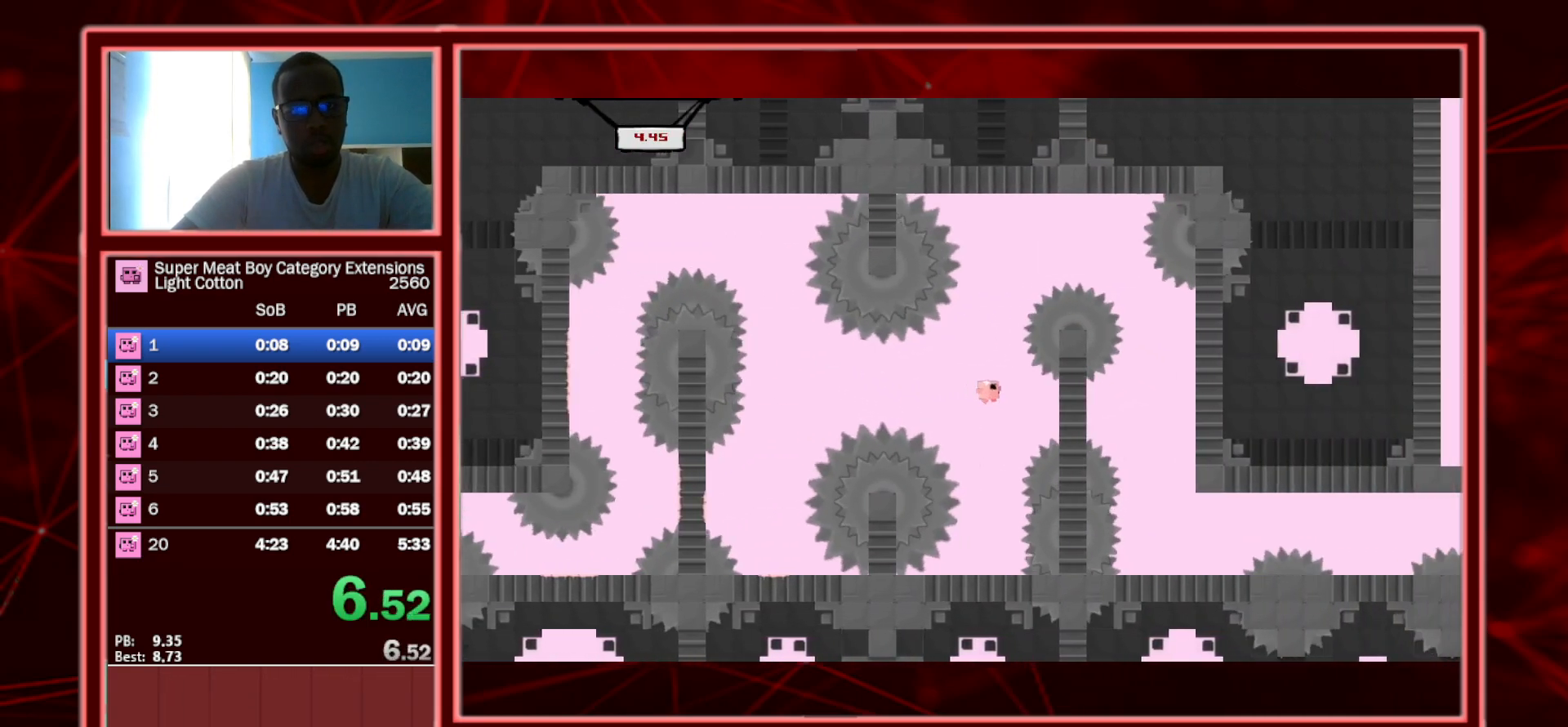
{"keys": ["right", "shift", "space"], "events": [[167, "space", "down"]]}
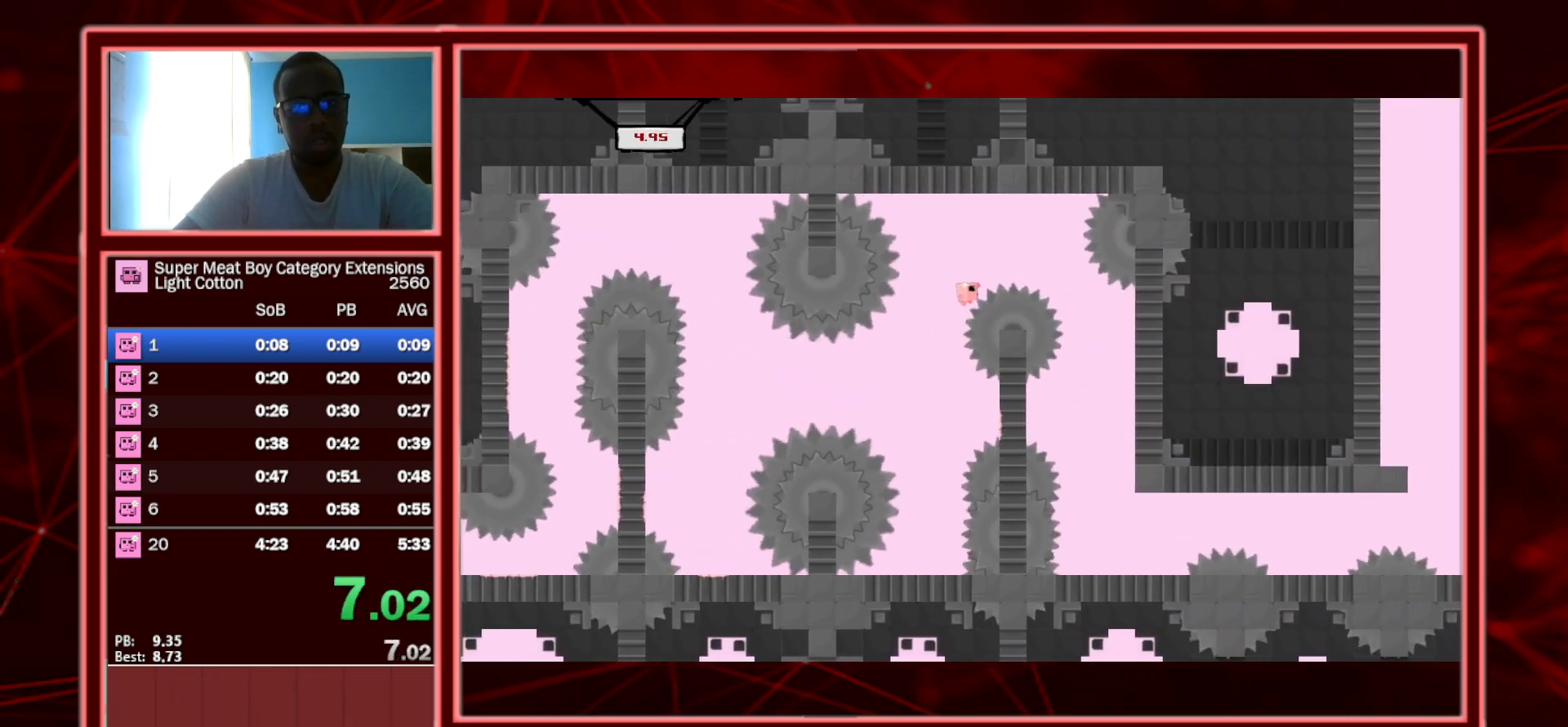
{"keys": ["shift"], "events": [[183, "space", "up"], [233, "right", "up"], [317, "left", "down"], [467, "left", "up"]]}
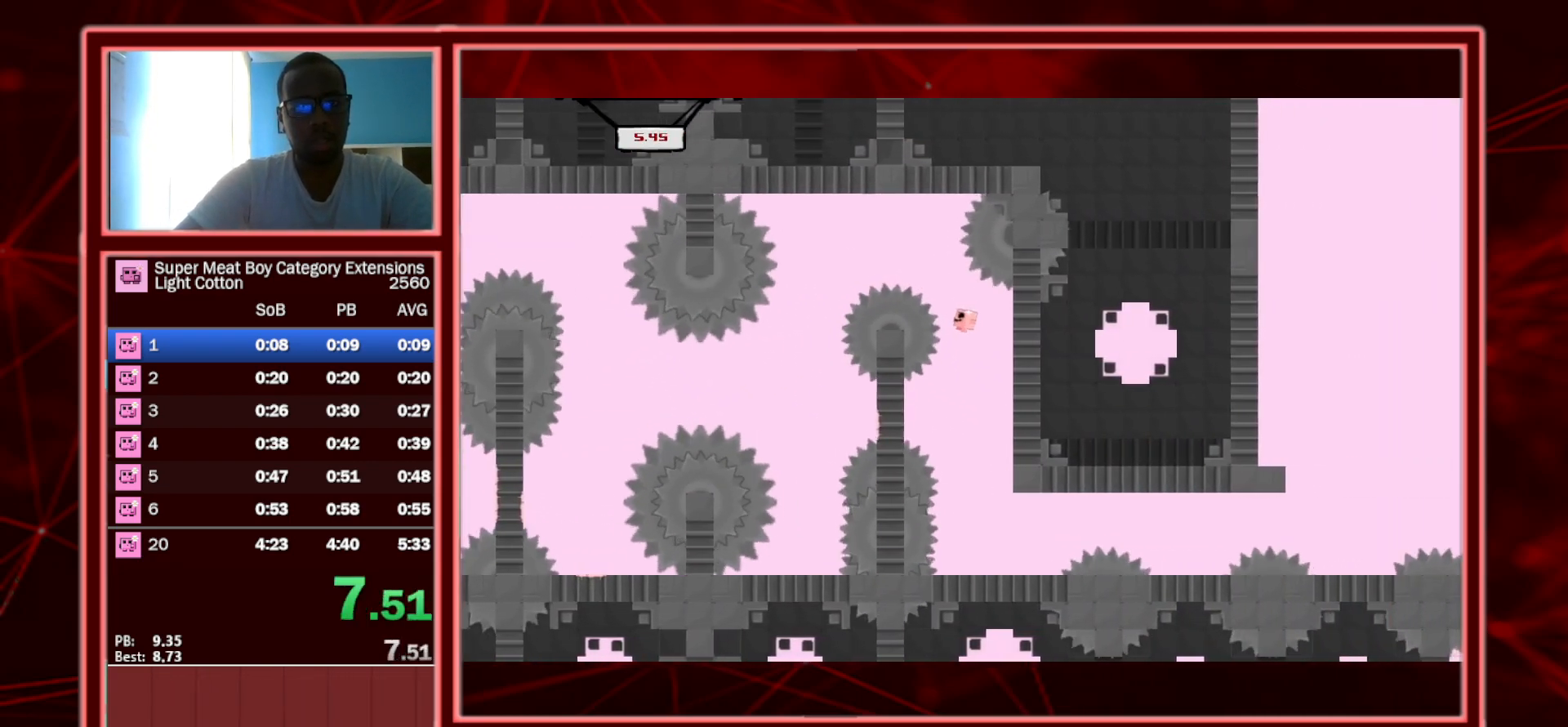
{"keys": ["right", "shift"], "events": [[333, "right", "down"]]}
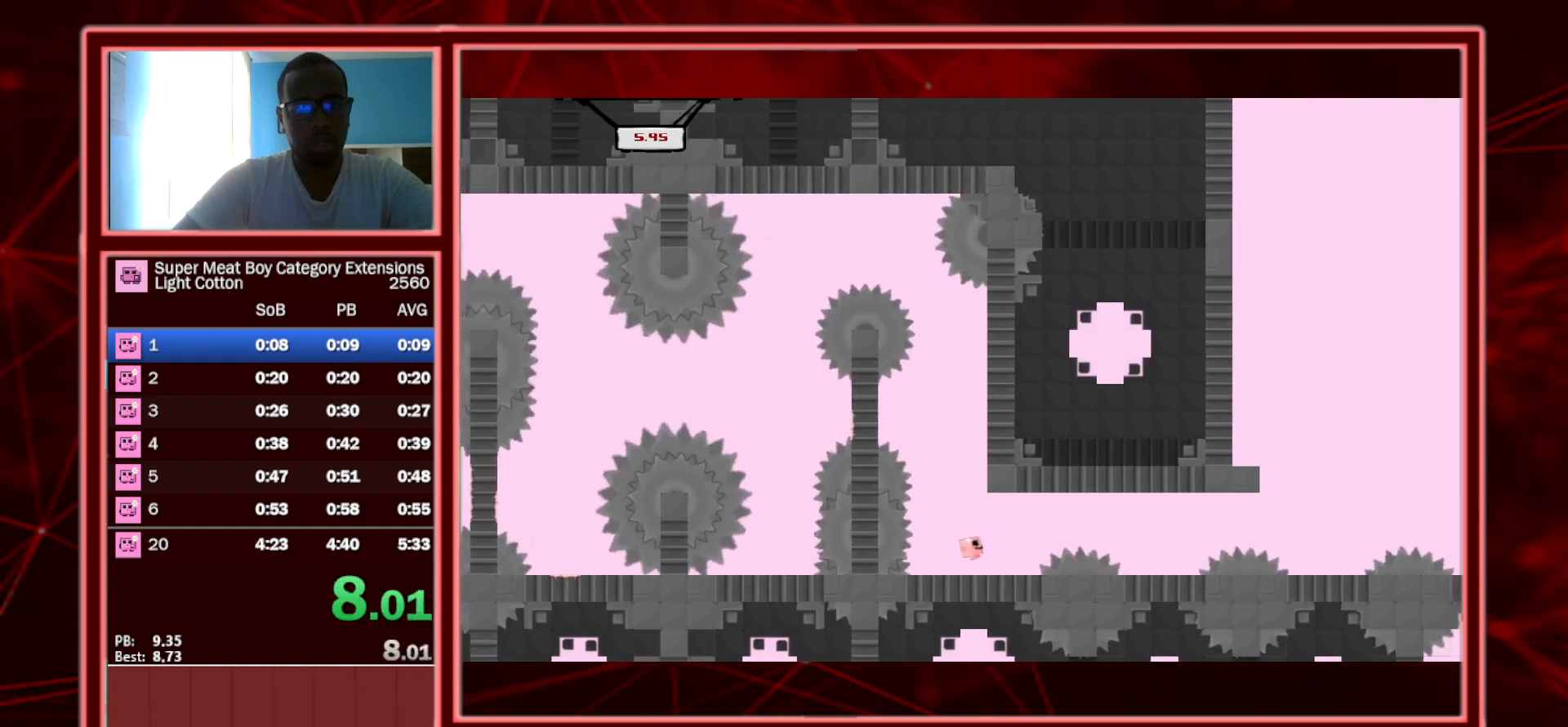
{"keys": ["right", "shift"], "events": [[167, "space", "down"], [417, "space", "up"]]}
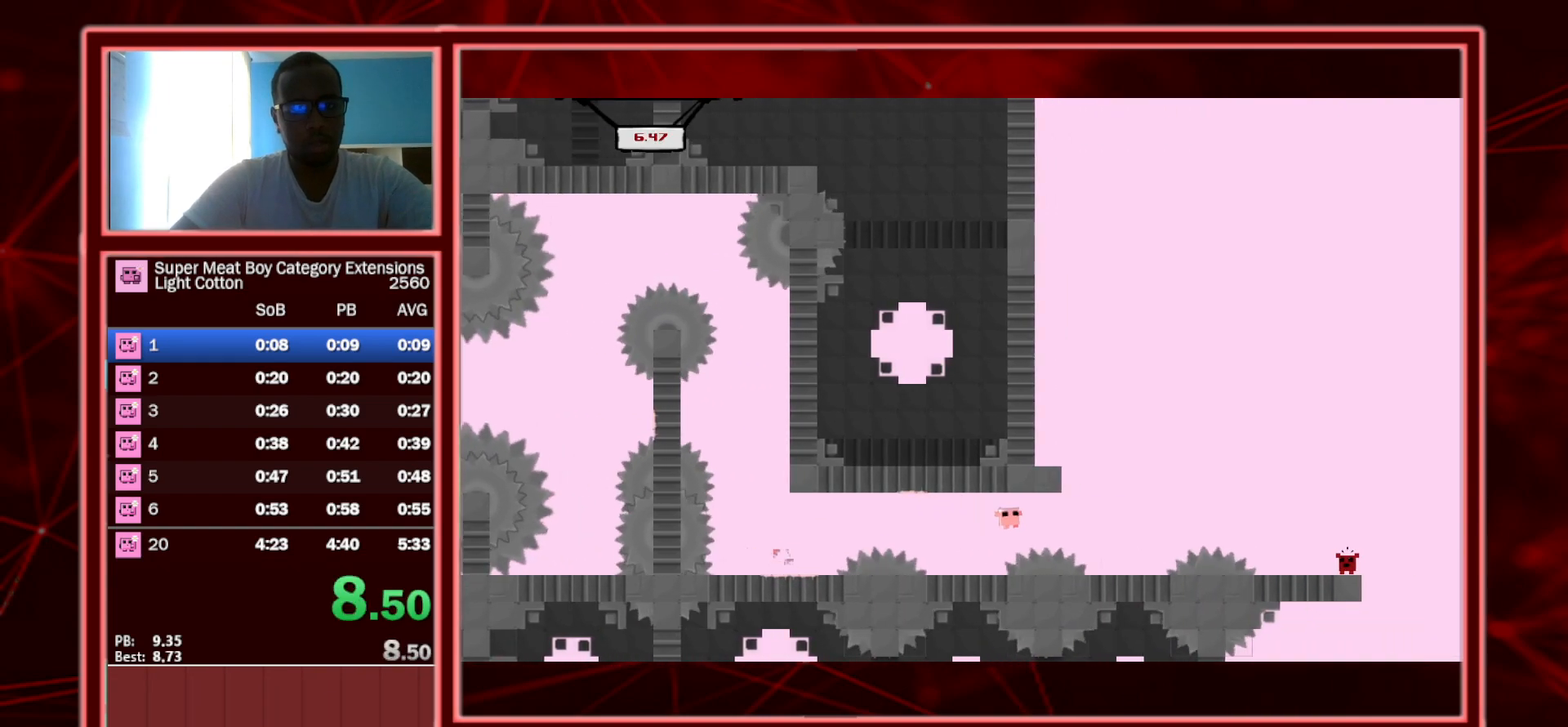
{"keys": ["right", "shift"], "events": [[333, "space", "down"], [417, "space", "up"]]}
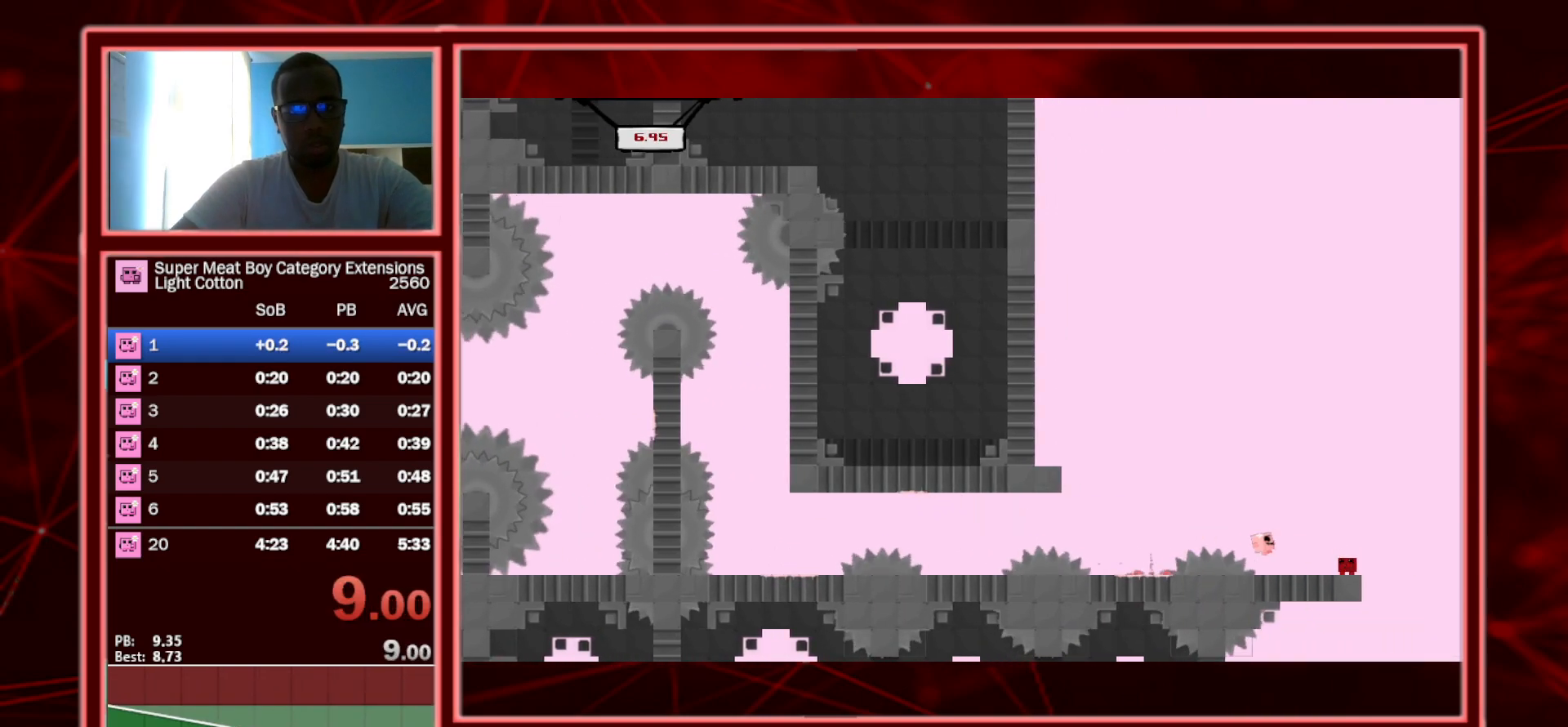
{"keys": ["right", "shift"], "events": [[200, "a", "down"], [300, "a", "up"]]}
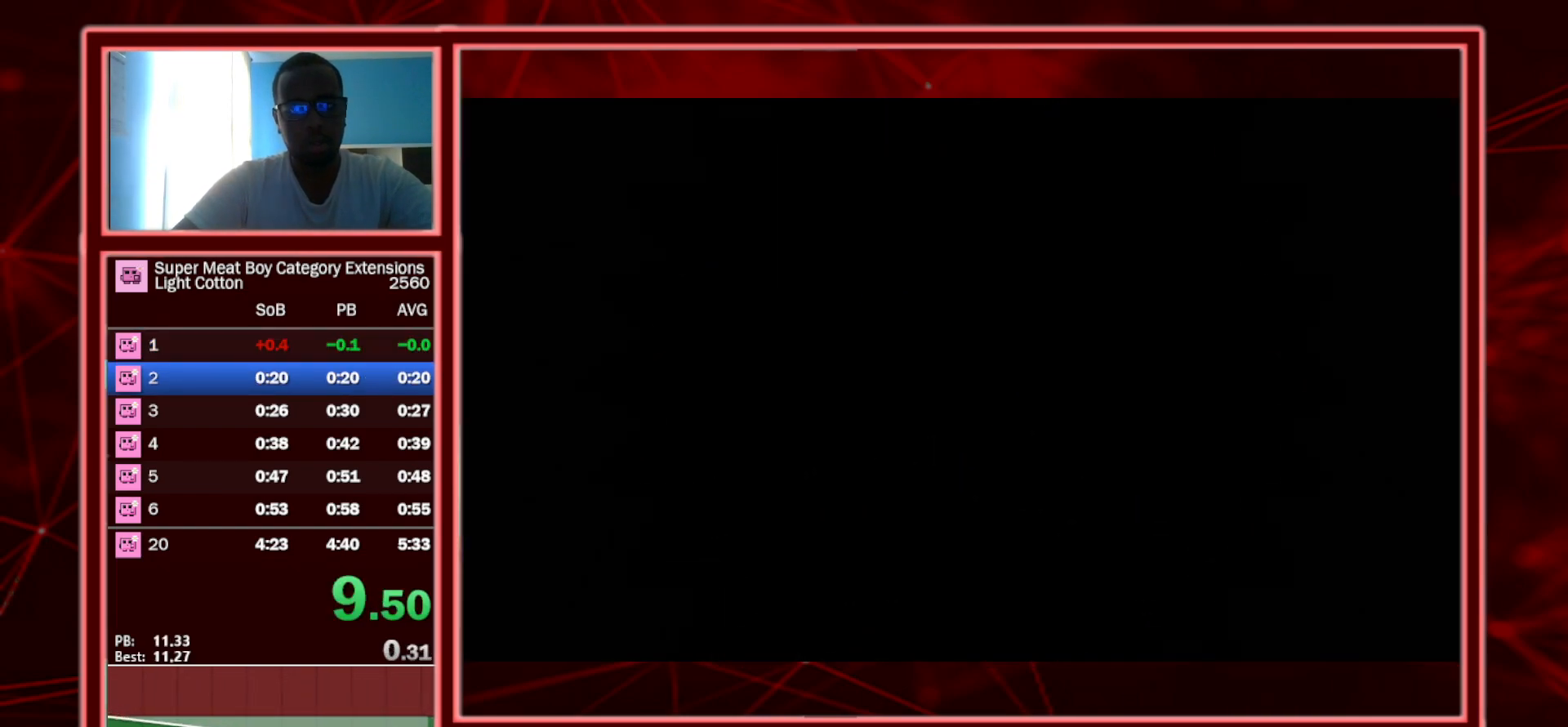
{"keys": ["right", "shift"], "events": []}
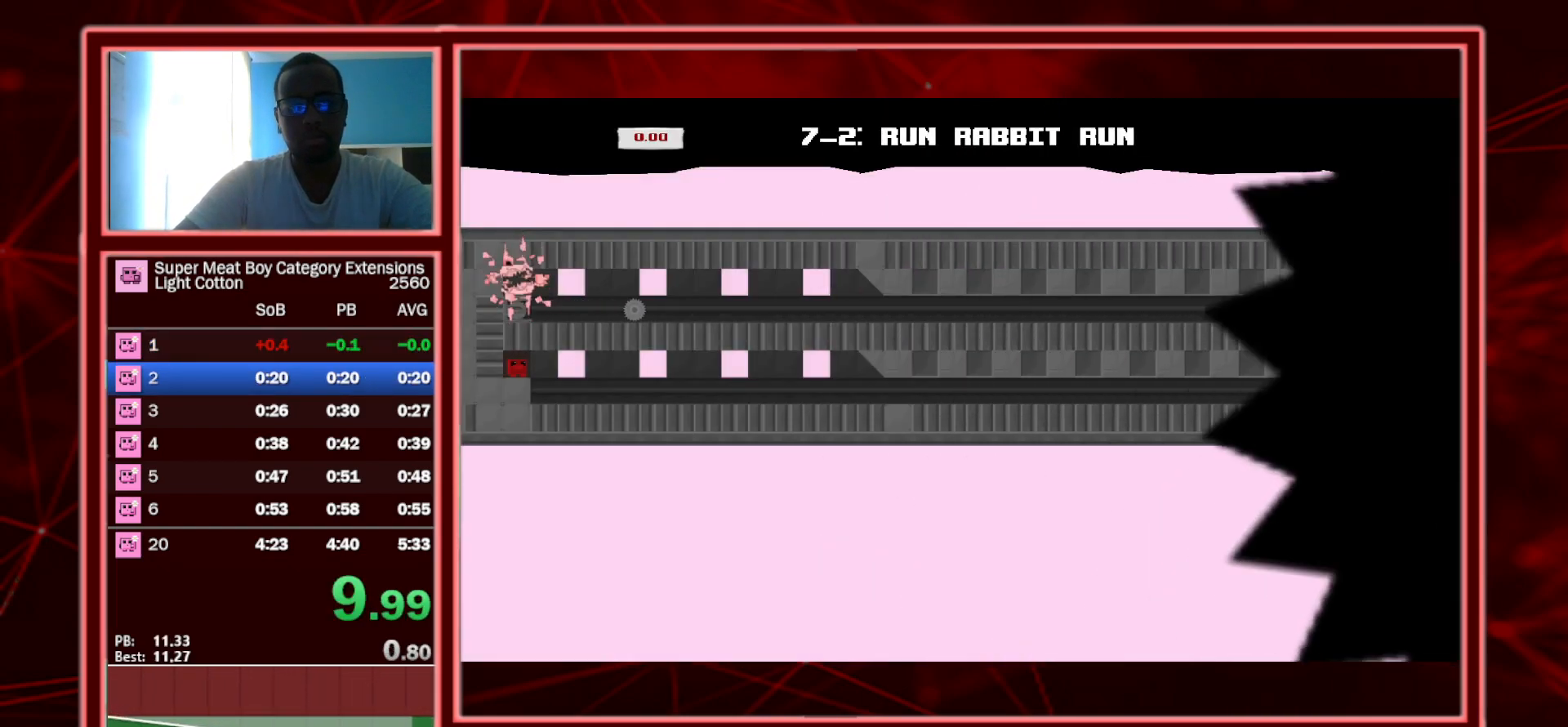
{"keys": ["right", "shift"], "events": []}
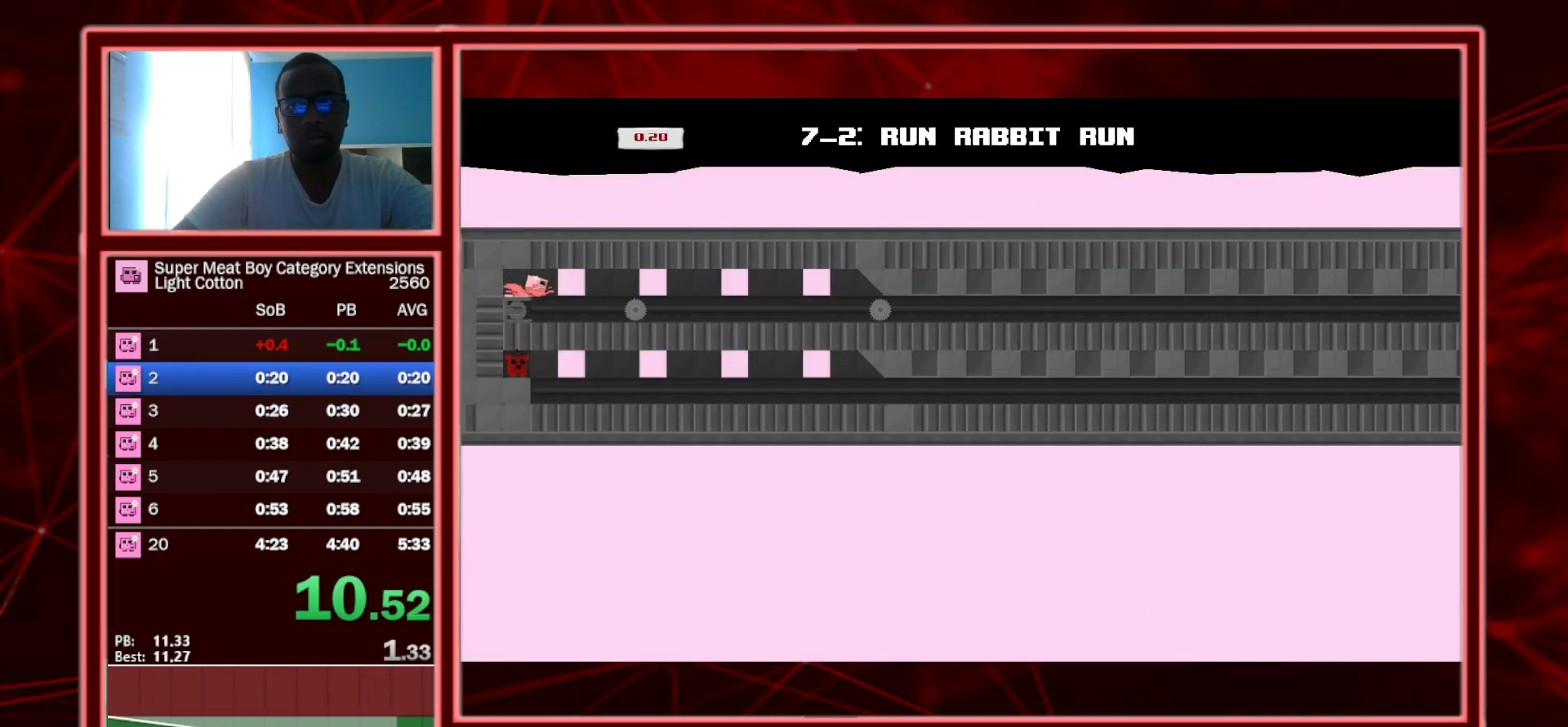
{"keys": ["right", "shift"], "events": []}
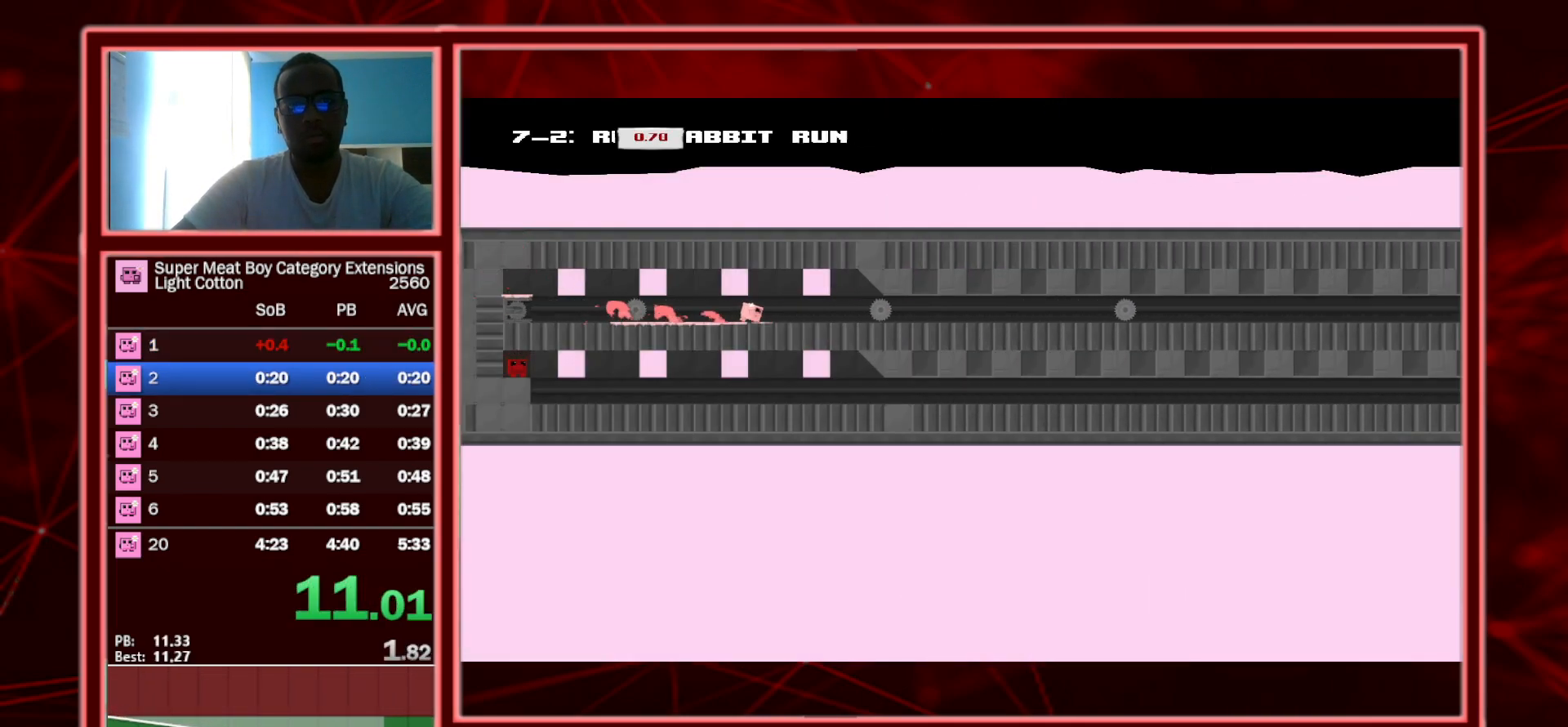
{"keys": ["right", "shift"], "events": [[400, "left", "down"], [450, "left", "up"]]}
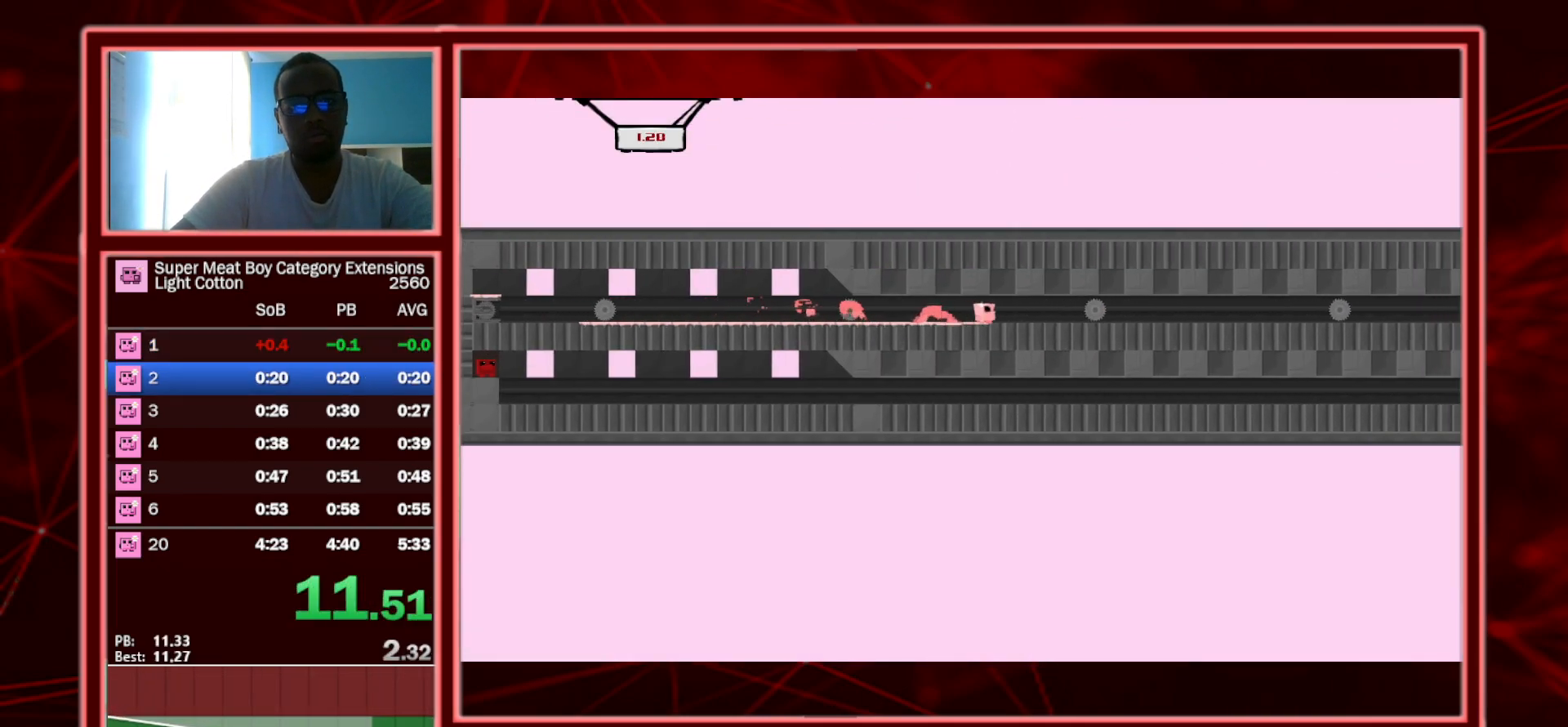
{"keys": ["right", "shift"], "events": [[83, "left", "down"], [133, "left", "up"], [233, "left", "down"], [267, "left", "up"]]}
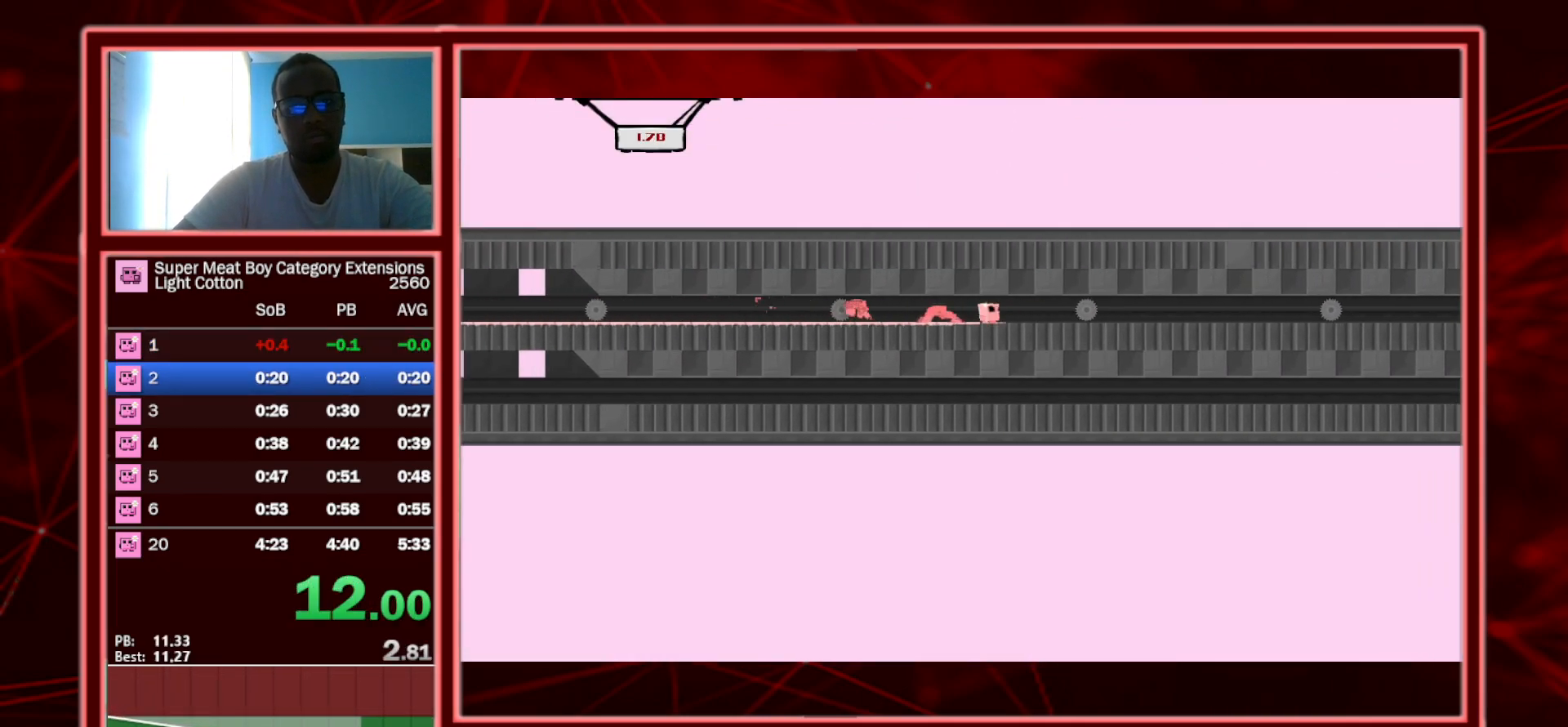
{"keys": ["right", "shift"], "events": [[67, "left", "down"], [100, "left", "up"], [250, "left", "down"], [283, "left", "up"], [383, "left", "down"], [433, "left", "up"]]}
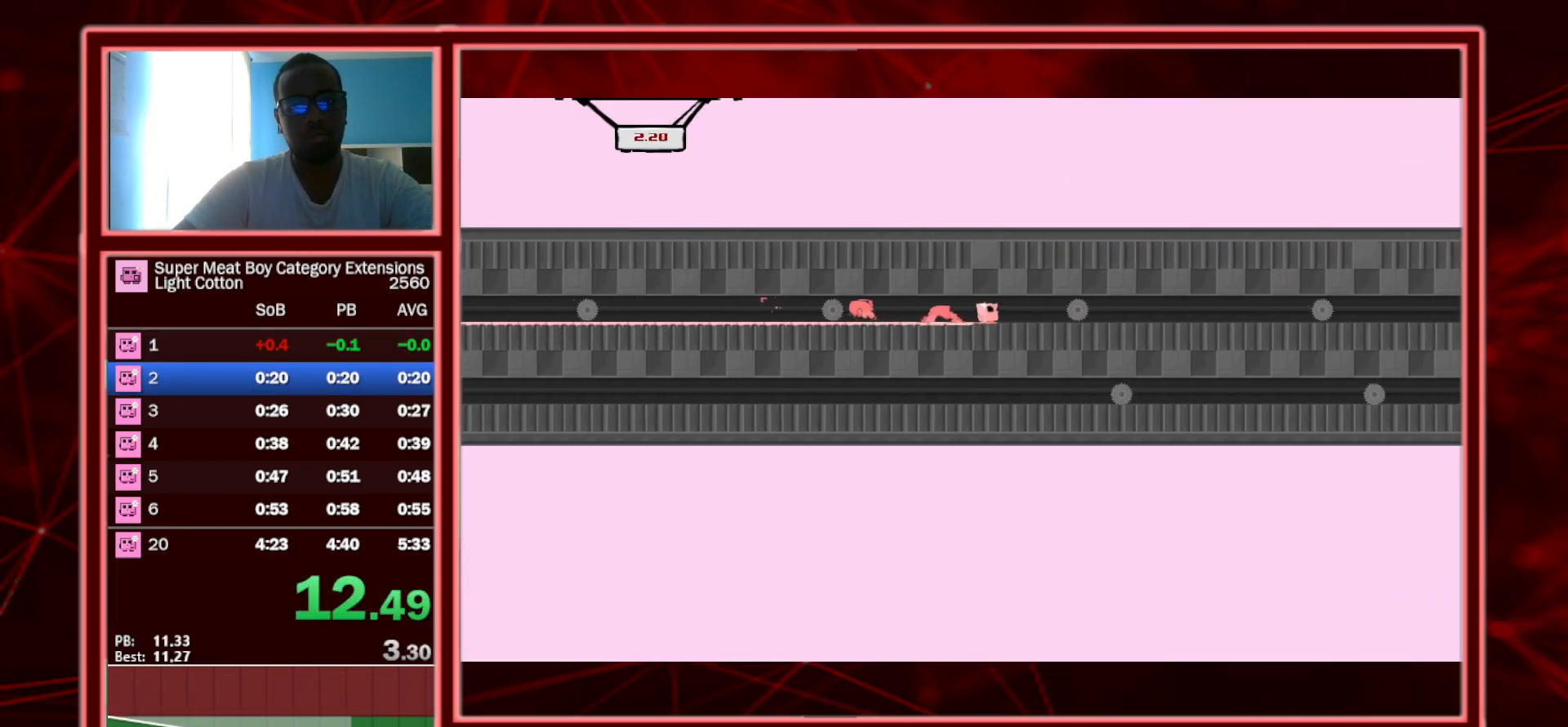
{"keys": ["right", "shift"], "events": [[67, "left", "down"], [117, "left", "up"], [217, "left", "down"], [267, "left", "up"], [400, "left", "down"], [450, "left", "up"]]}